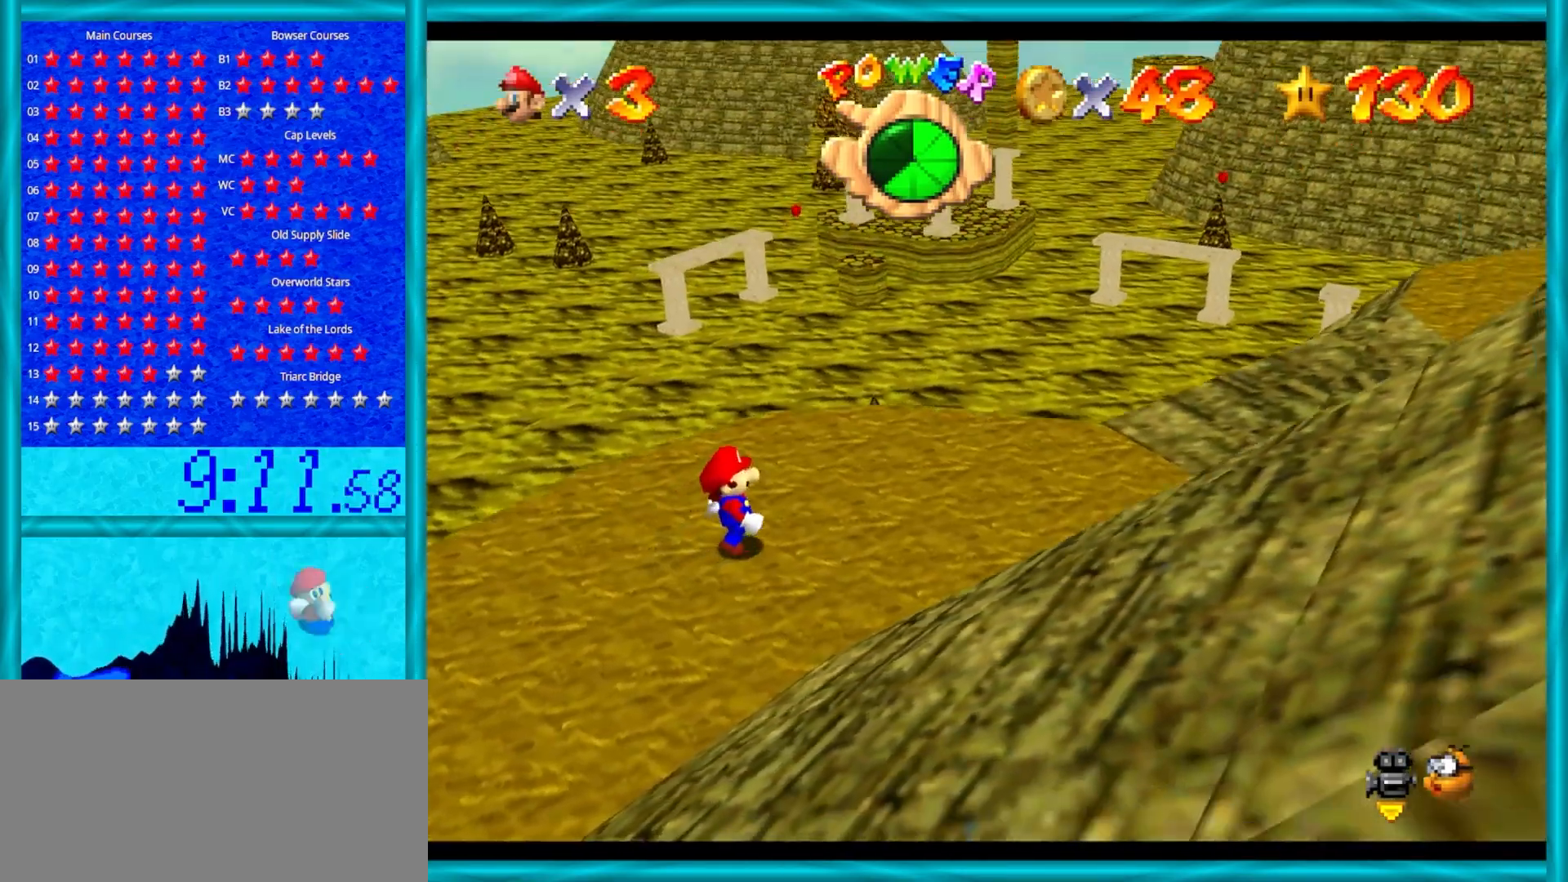
Gameplay with a controller (Nintendo layout); each line is a JSON object with the inputs held at the frame after it. "events" lists button and stick changes between this image and that frame as [ms after this image, input, new state], when the widget could be followed in between. Not read: L1 L3 R3.
{"buttons": [], "left_stick": "center", "events": [[250, "C_RIGHT", "down"], [317, "C_RIGHT", "up"]]}
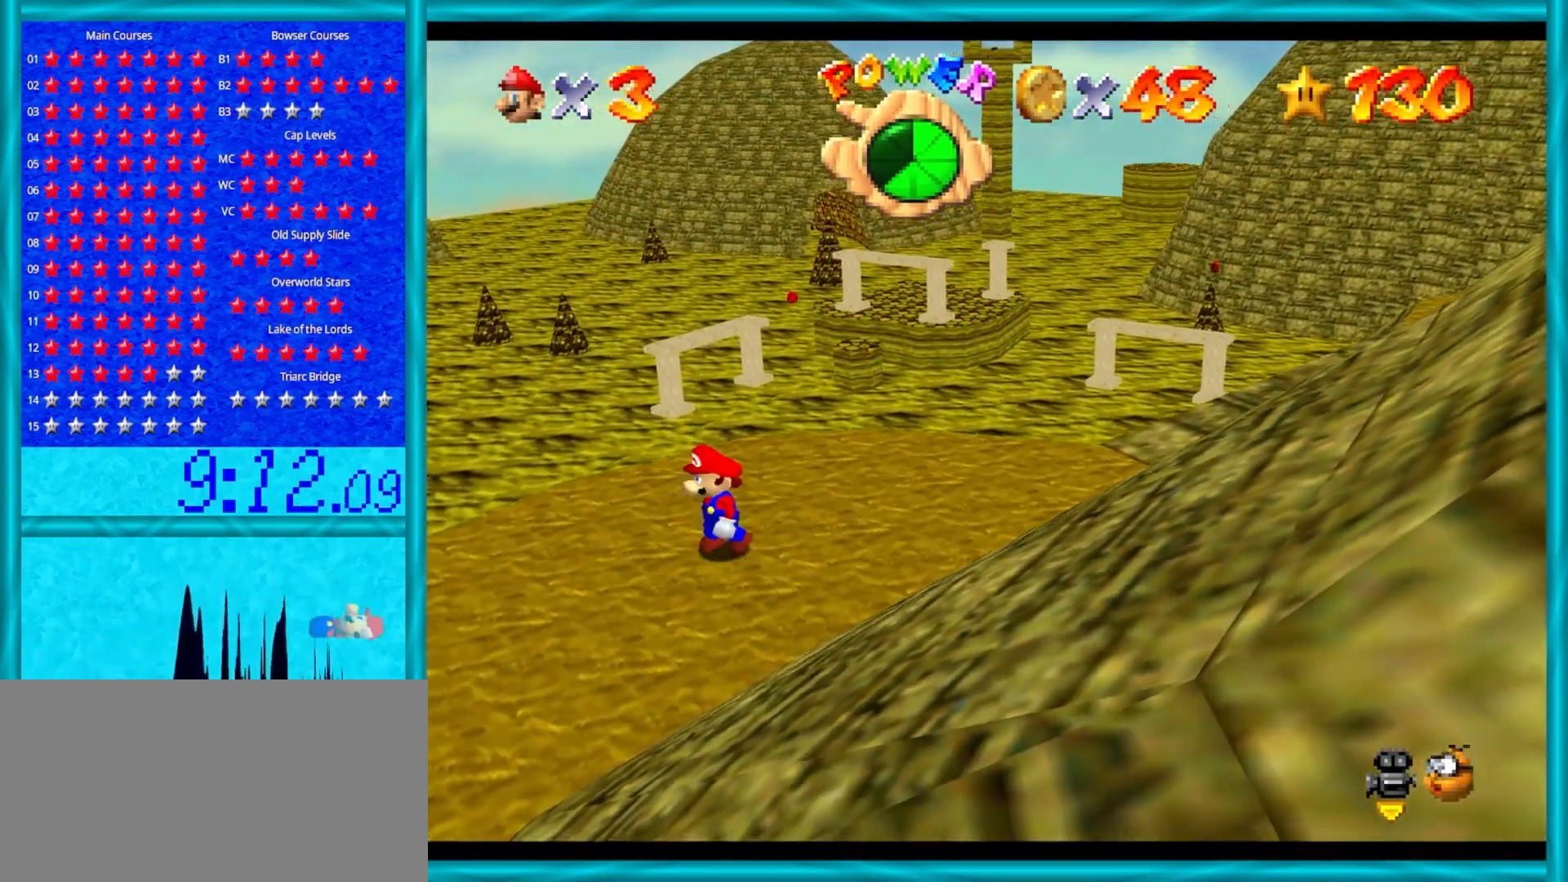
{"buttons": [], "left_stick": "up", "events": [[17, "left_stick", "down-left"], [117, "C_RIGHT", "down"], [117, "left_stick", "left"], [300, "C_RIGHT", "up"], [500, "left_stick", "up"]]}
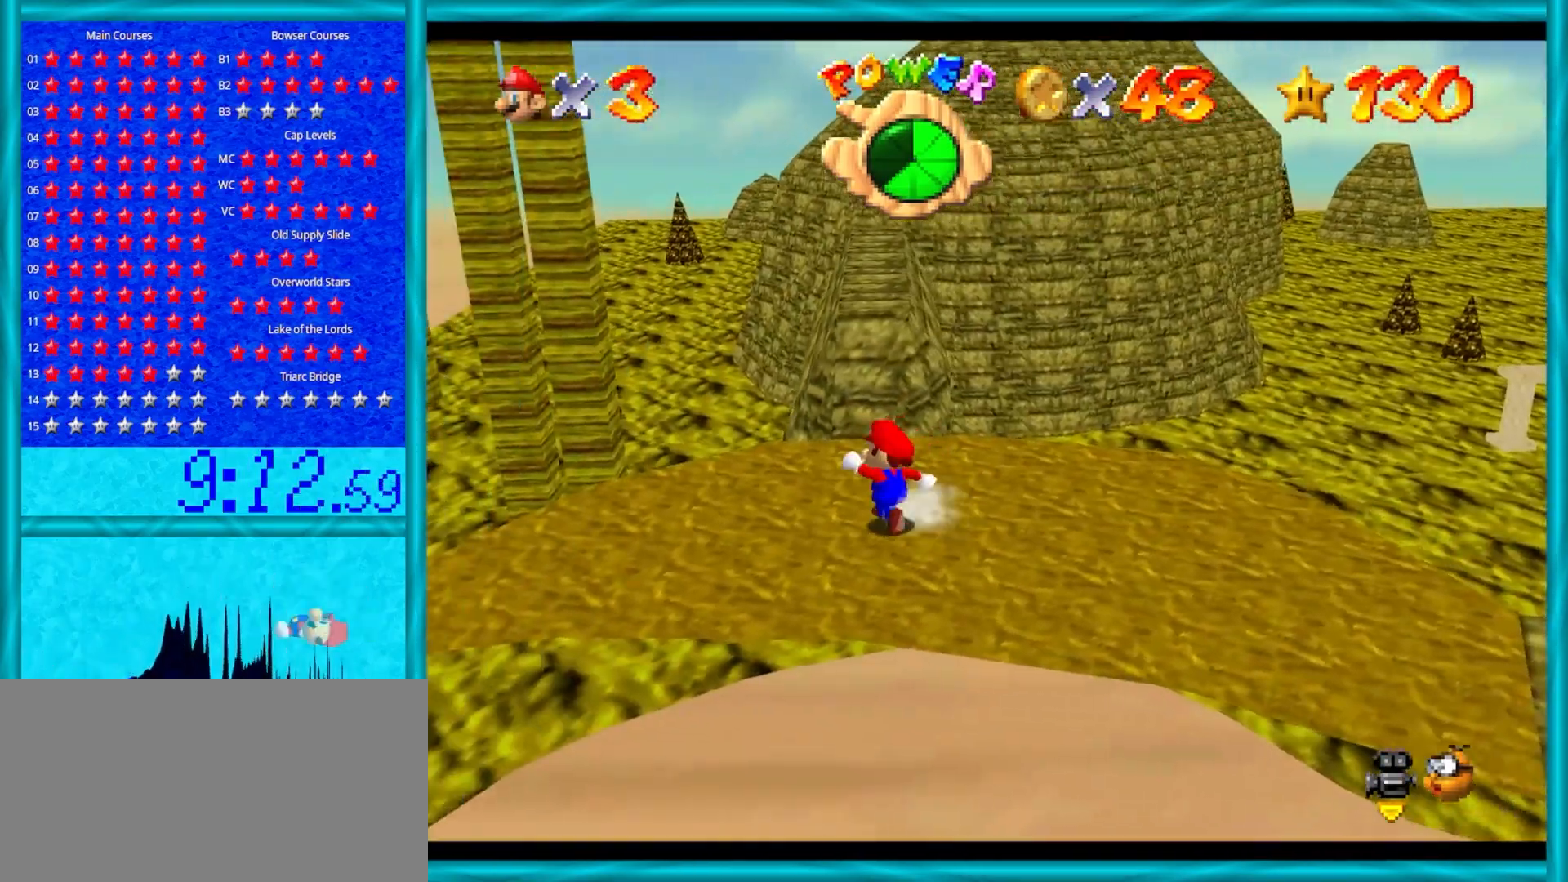
{"buttons": [], "left_stick": "right", "events": [[167, "C_LEFT", "down"], [167, "left_stick", "right"], [233, "left_stick", "down-right"], [317, "C_LEFT", "up"], [500, "left_stick", "right"]]}
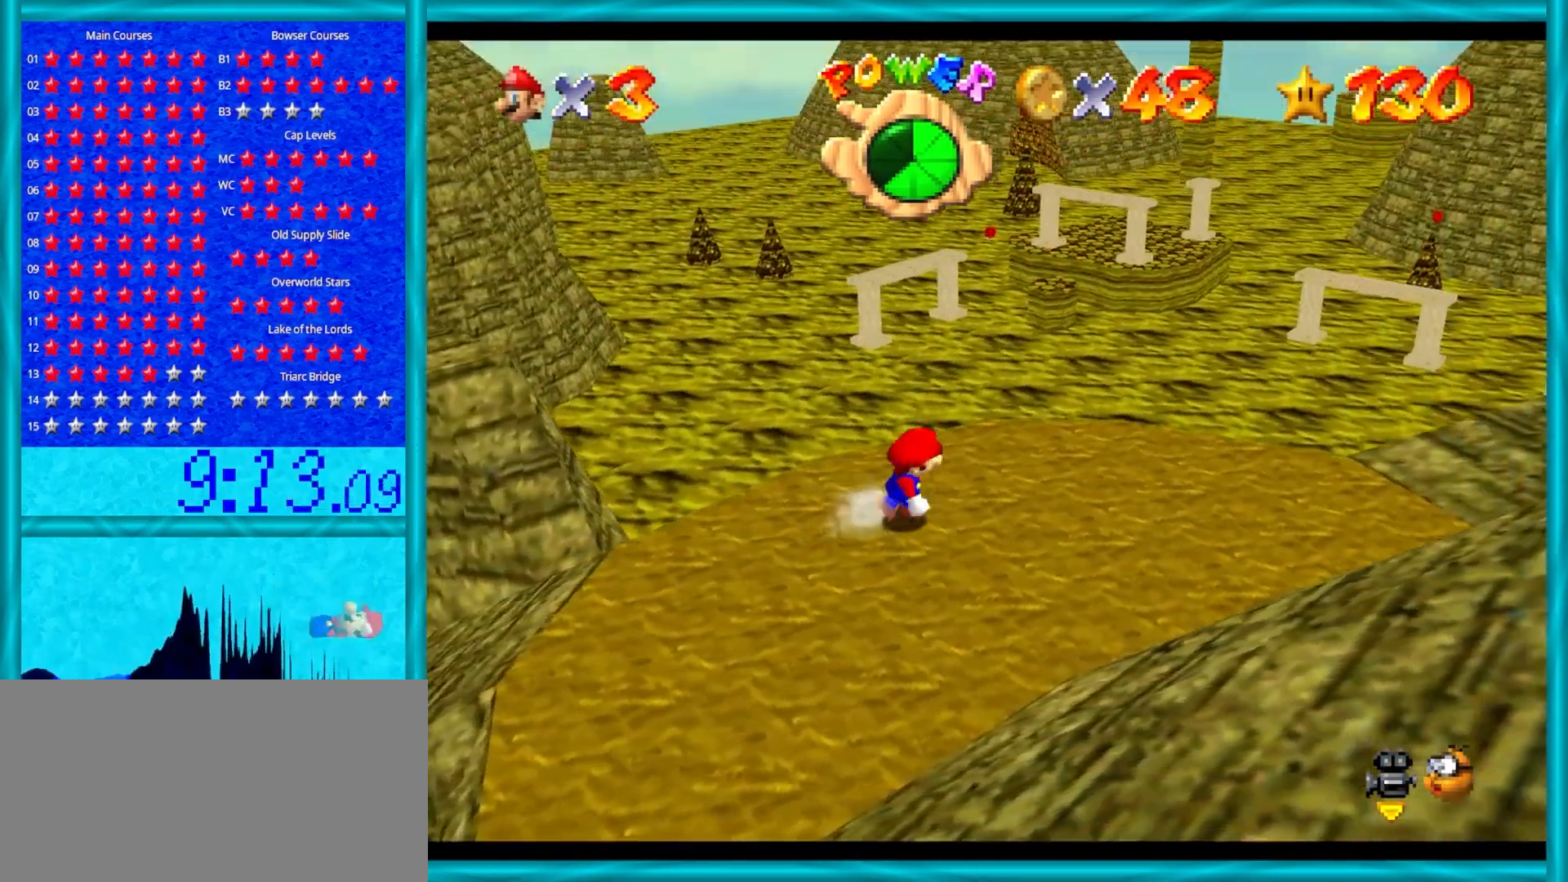
{"buttons": [], "left_stick": "up-right", "events": [[333, "C_LEFT", "down"], [333, "left_stick", "up-right"], [483, "C_LEFT", "up"]]}
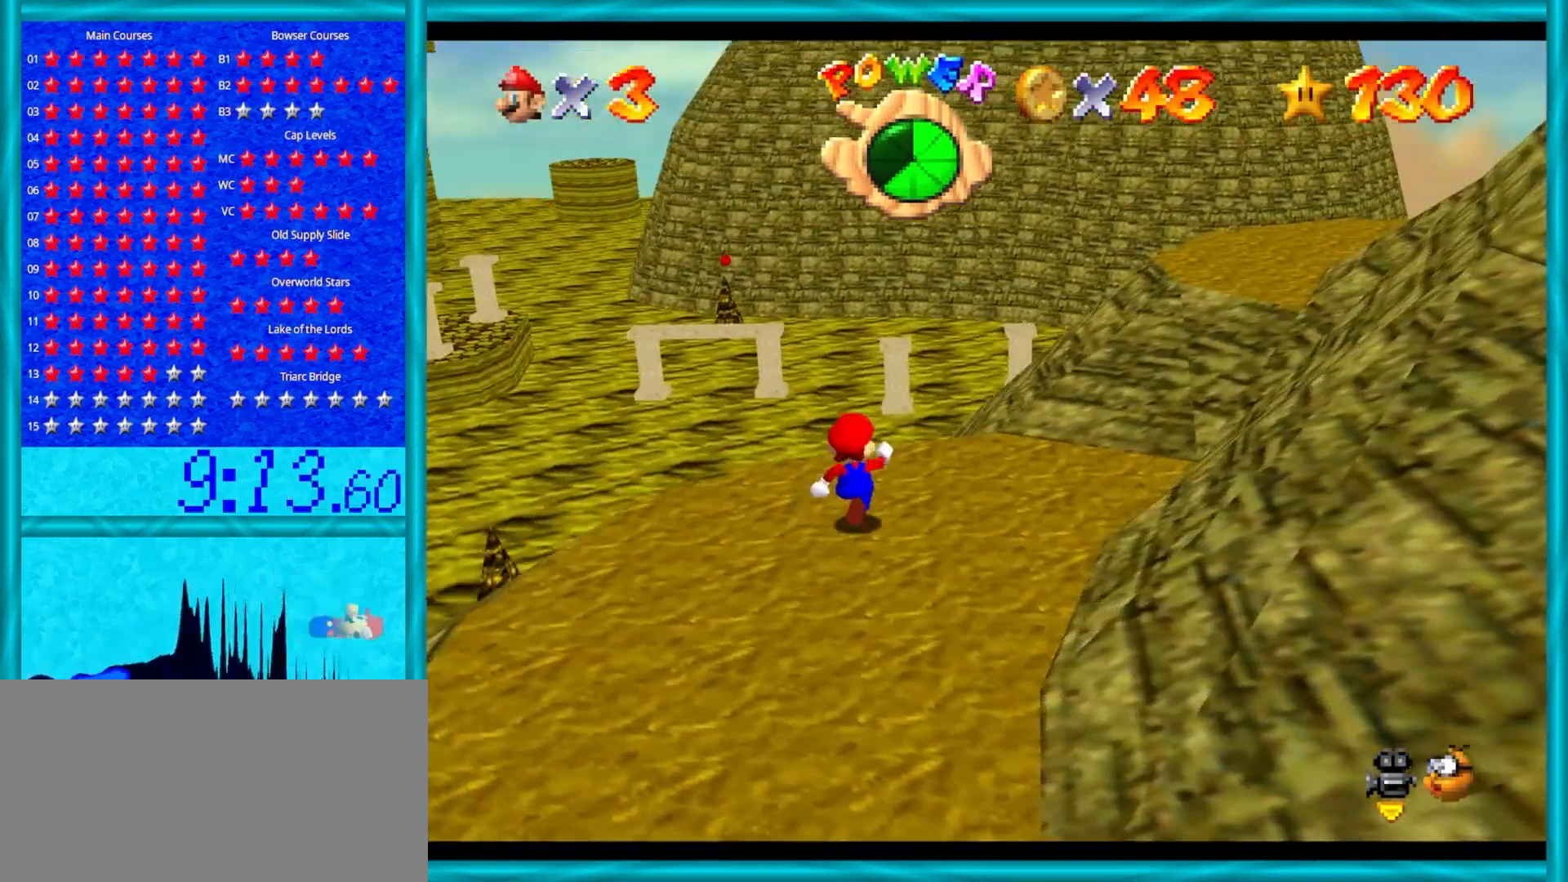
{"buttons": [], "left_stick": "up", "events": [[50, "left_stick", "up"], [200, "left_stick", "up-left"], [450, "left_stick", "up"]]}
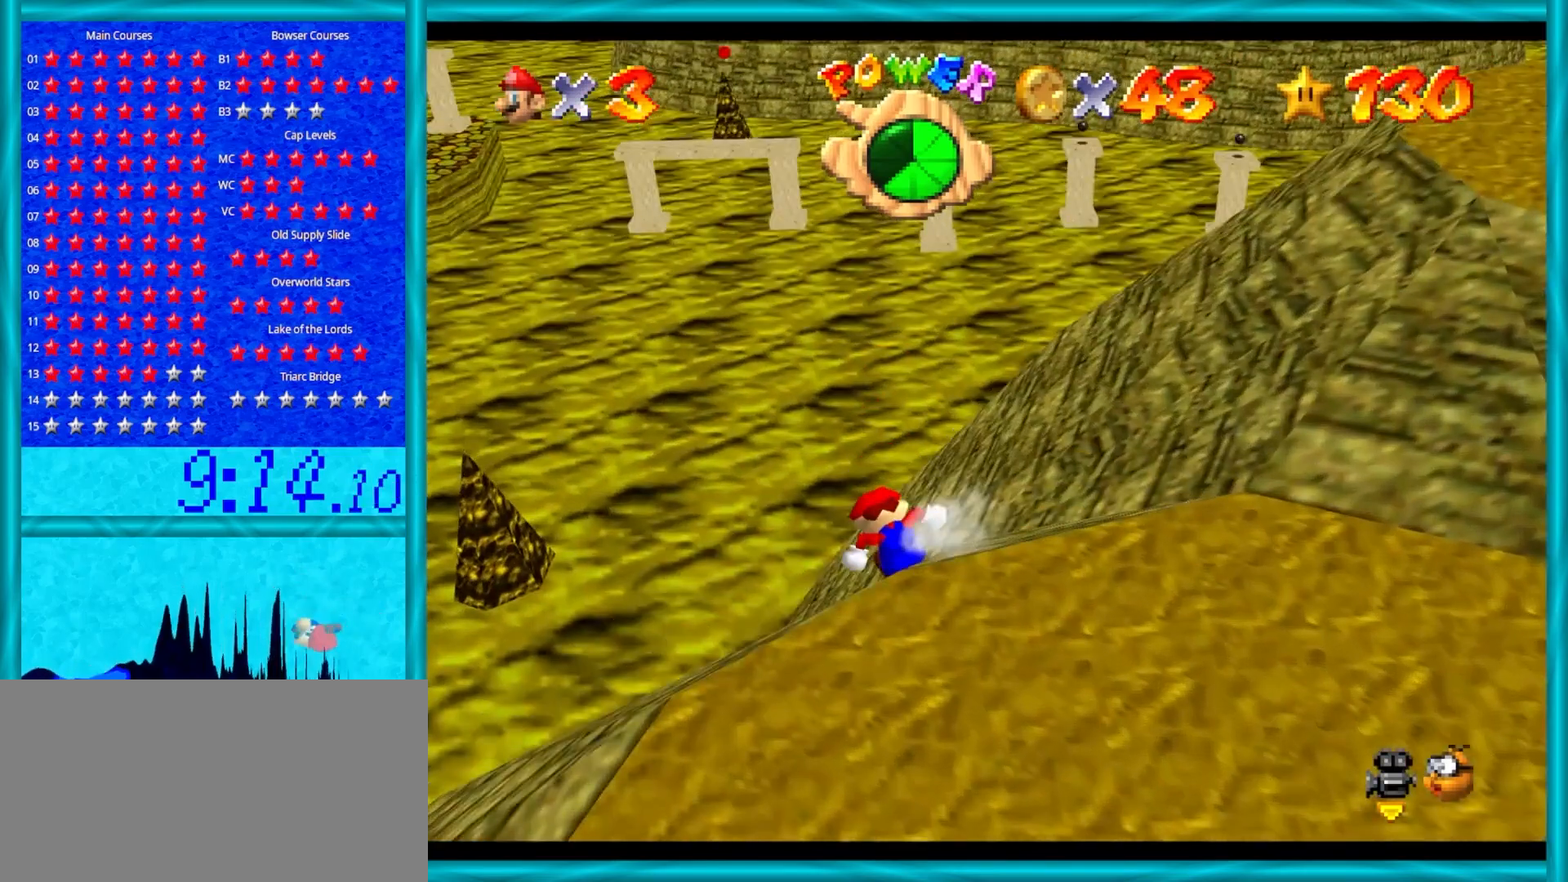
{"buttons": [], "left_stick": "up", "events": []}
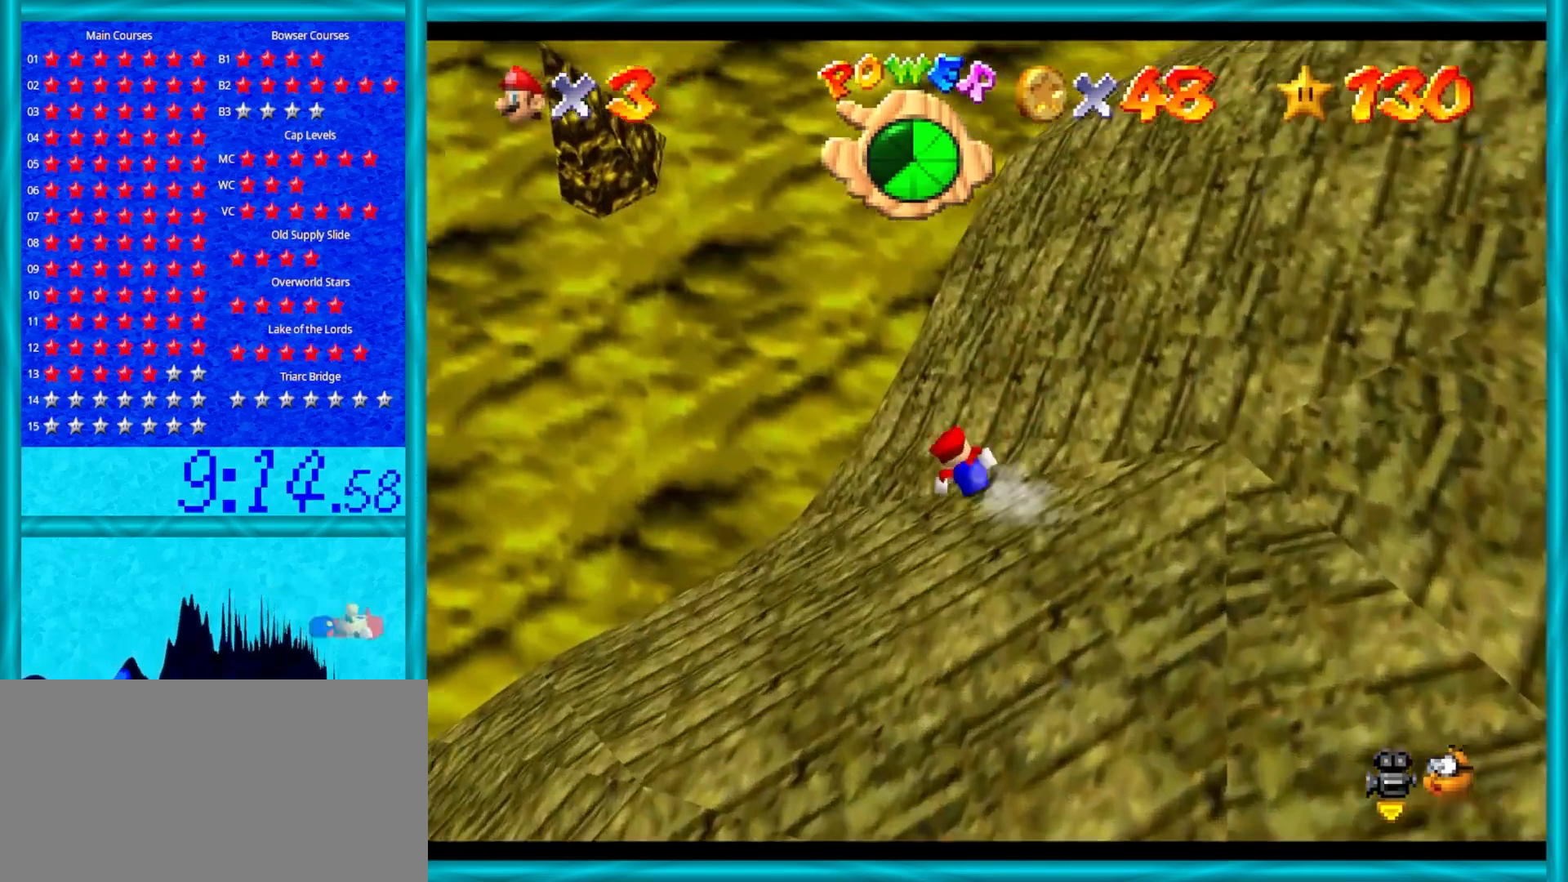
{"buttons": ["A"], "left_stick": "up", "events": [[283, "A", "down"]]}
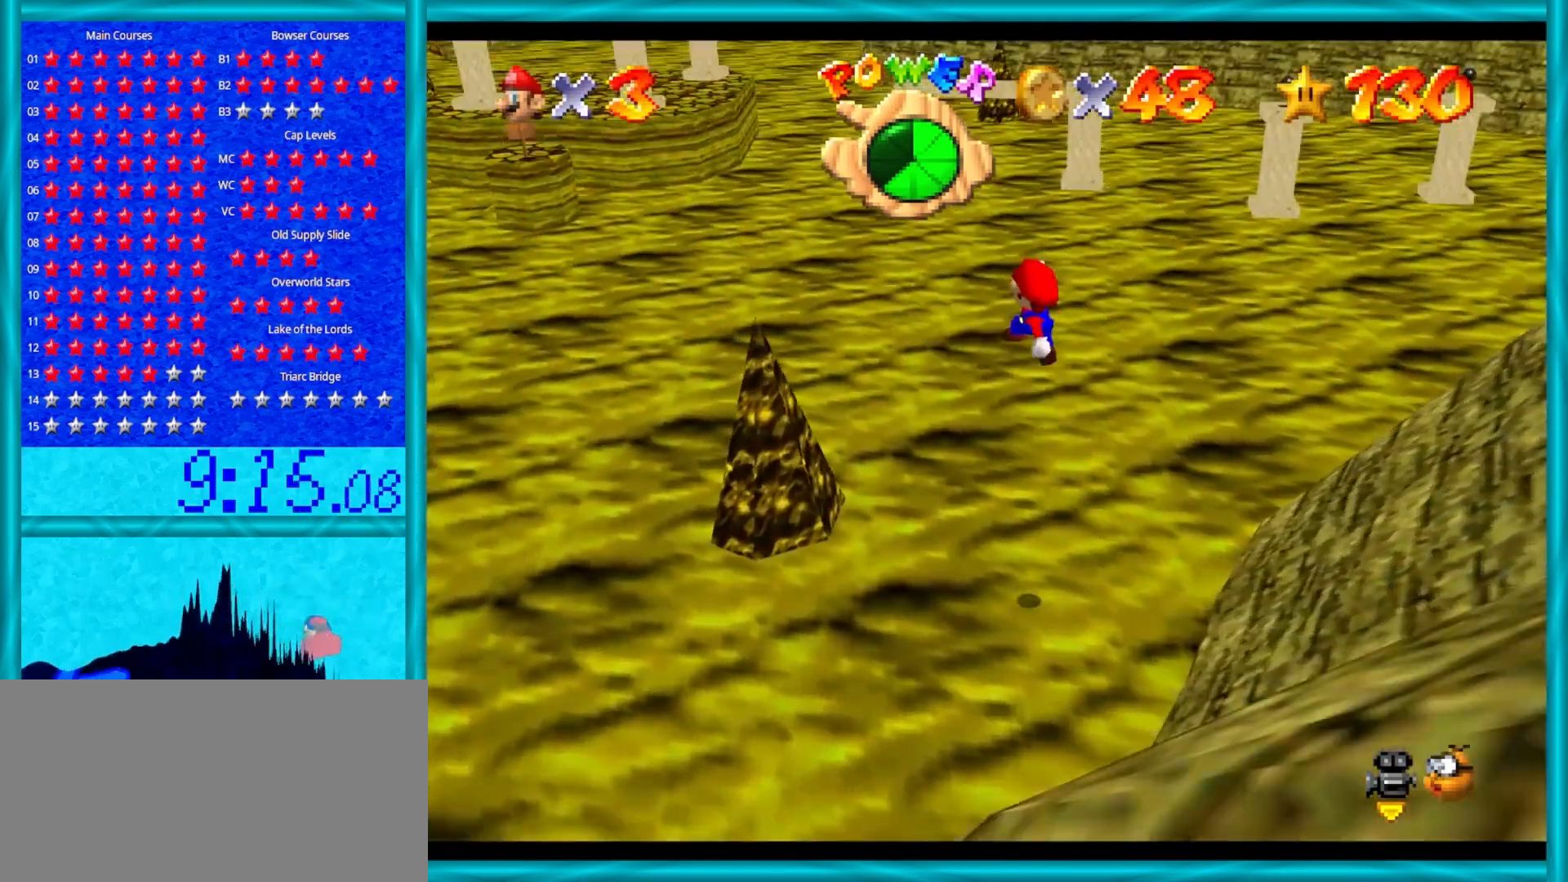
{"buttons": ["A"], "left_stick": "up-left", "events": [[217, "left_stick", "up-left"]]}
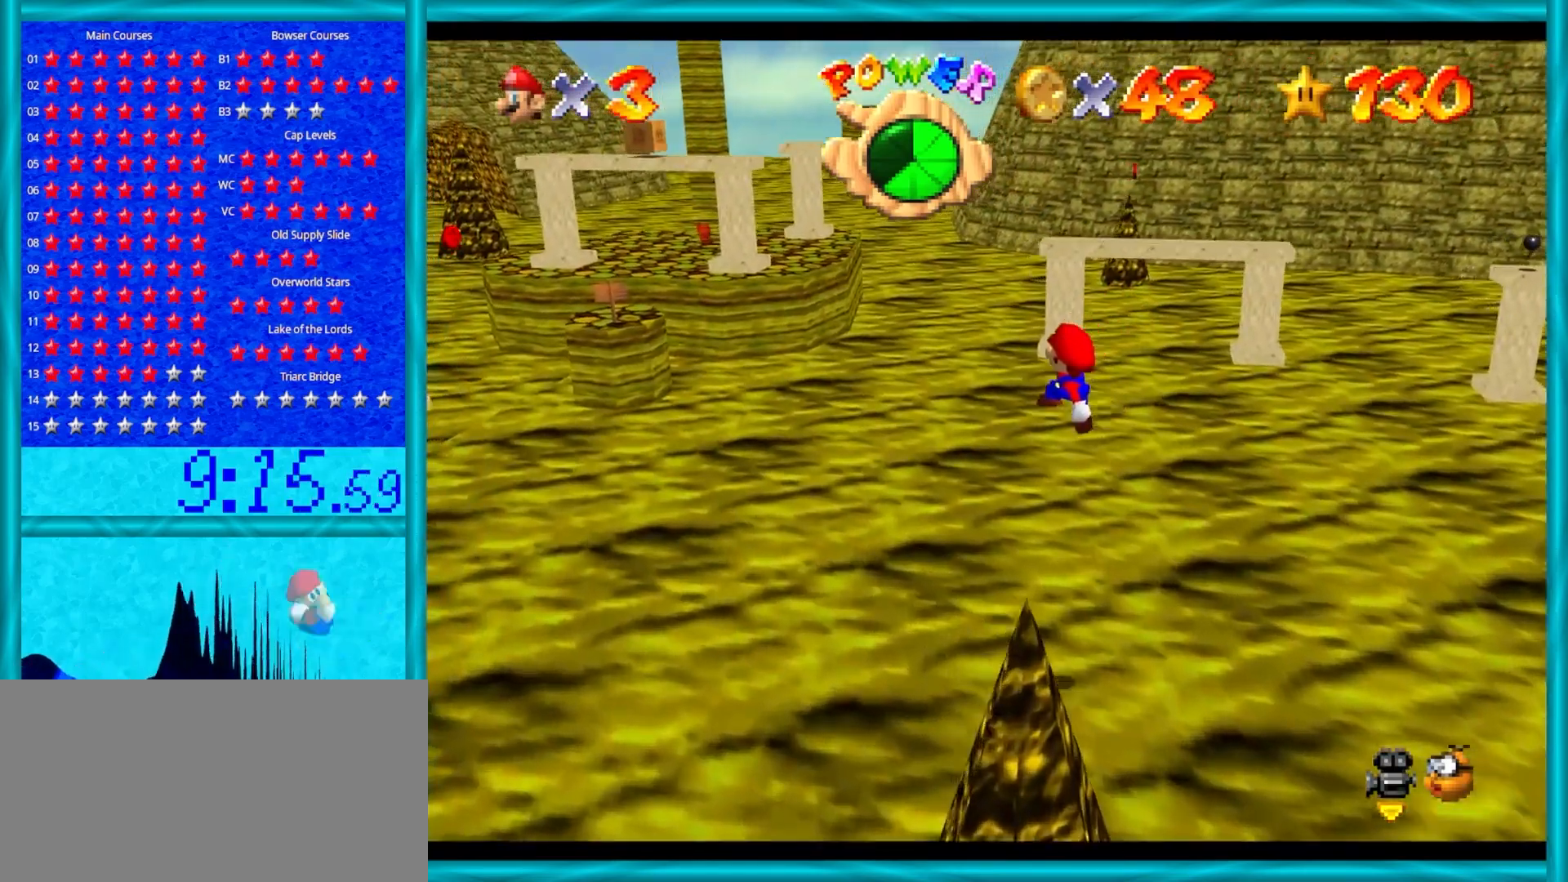
{"buttons": ["A"], "left_stick": "up-left", "events": []}
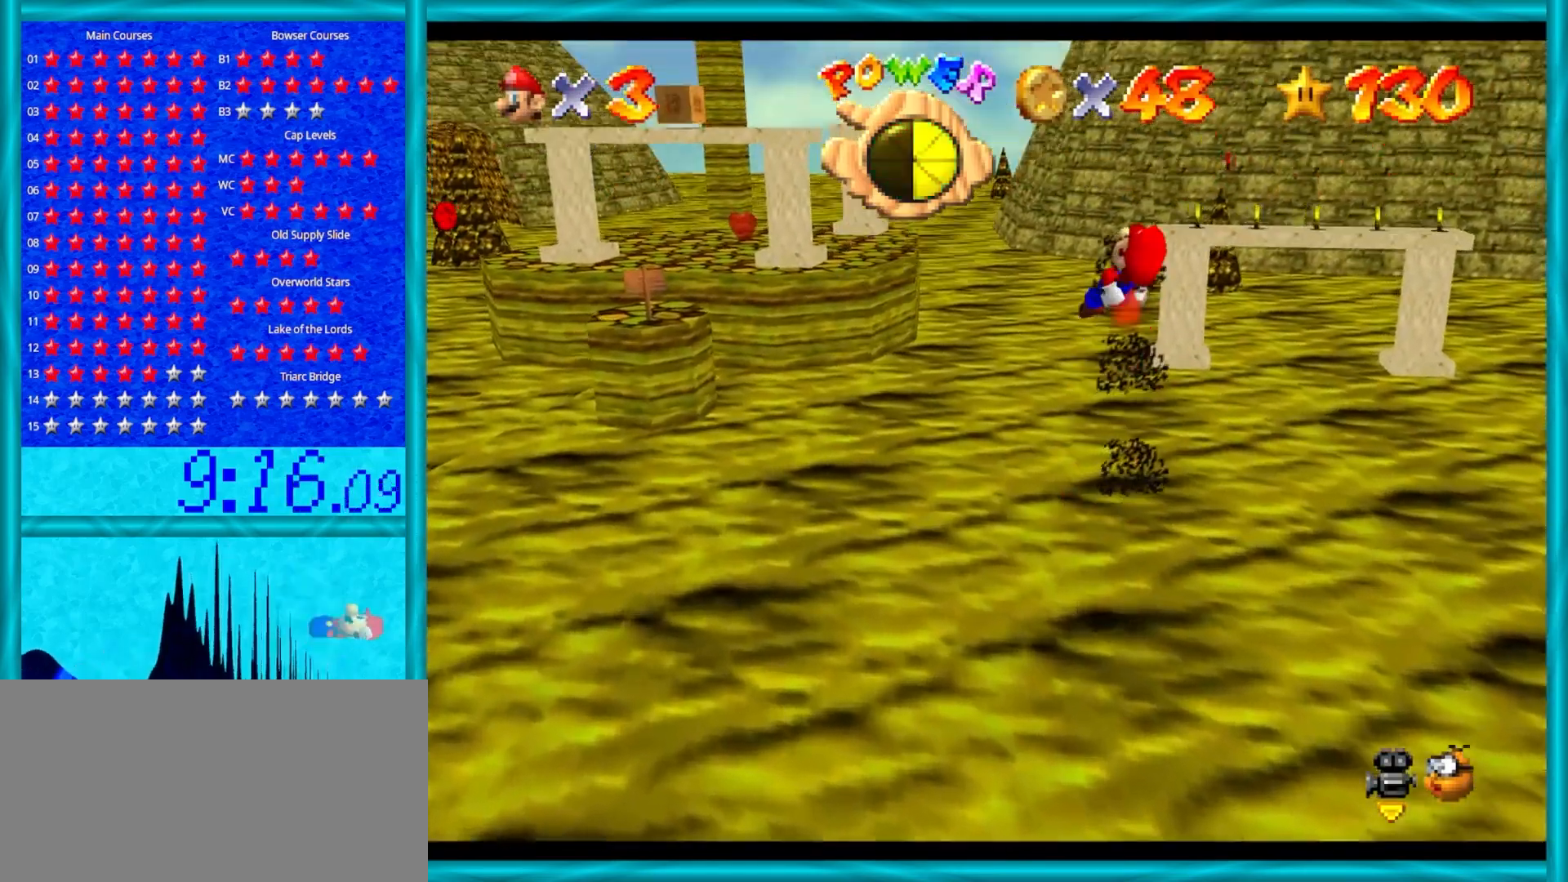
{"buttons": [], "left_stick": "up-left", "events": [[83, "A", "up"]]}
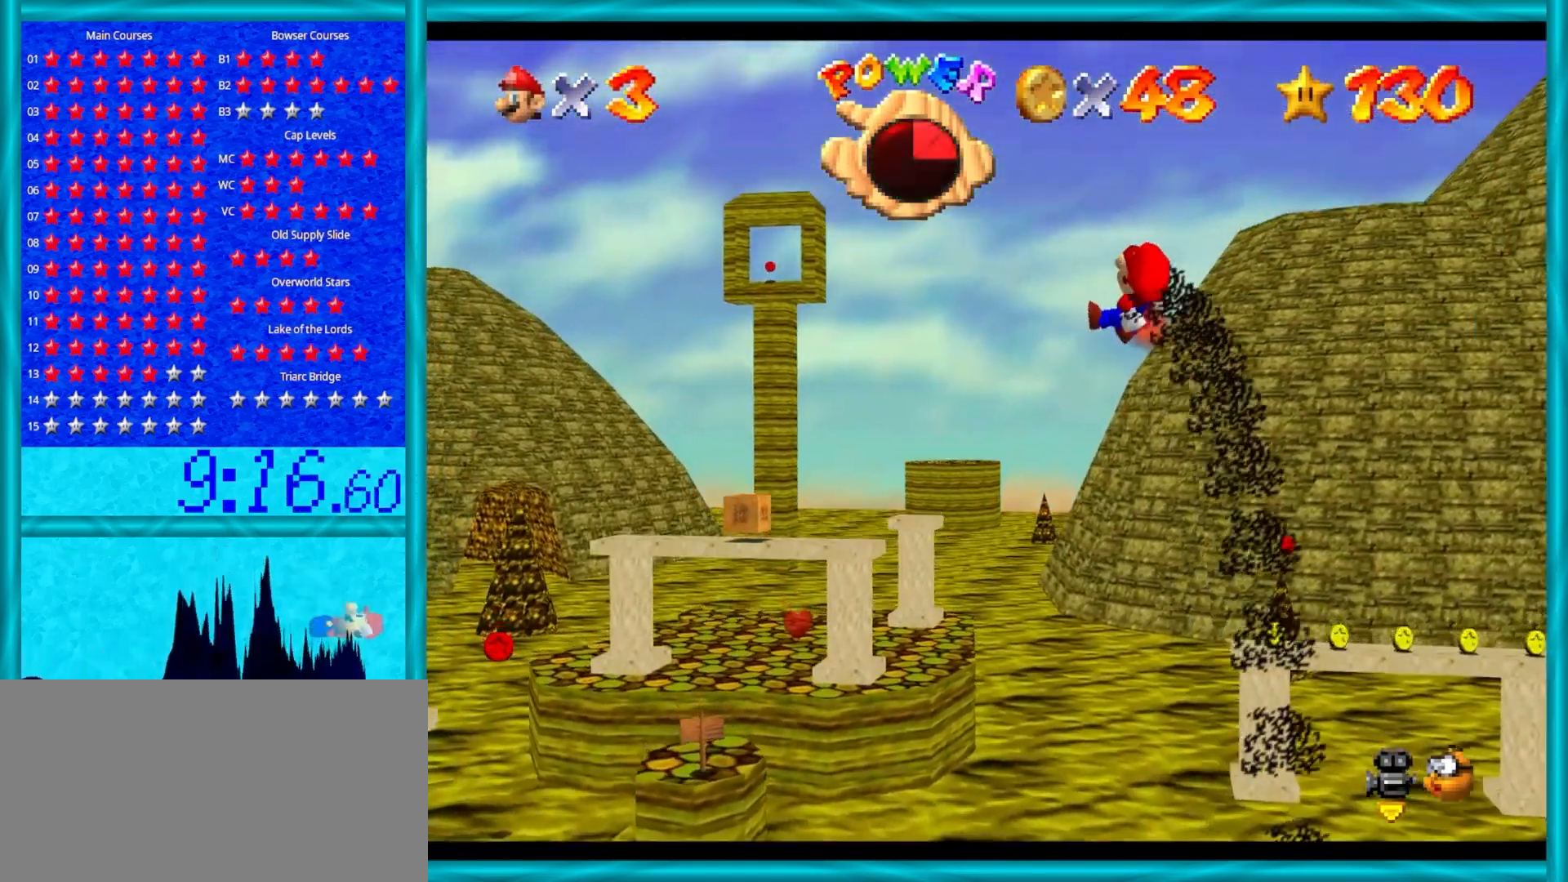
{"buttons": [], "left_stick": "up-left", "events": []}
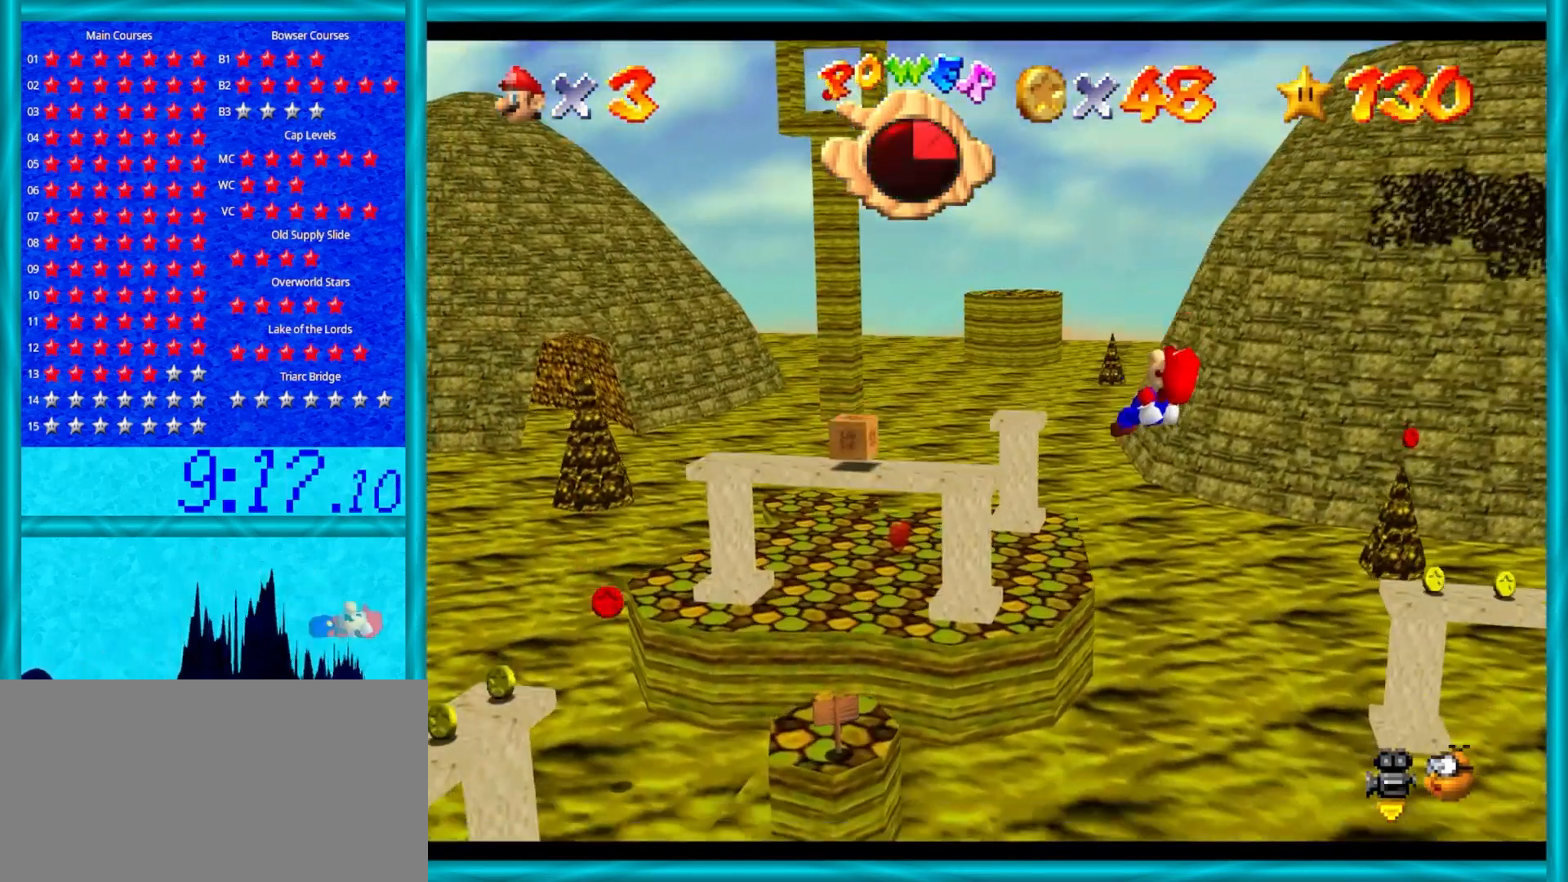
{"buttons": [], "left_stick": "up-left", "events": []}
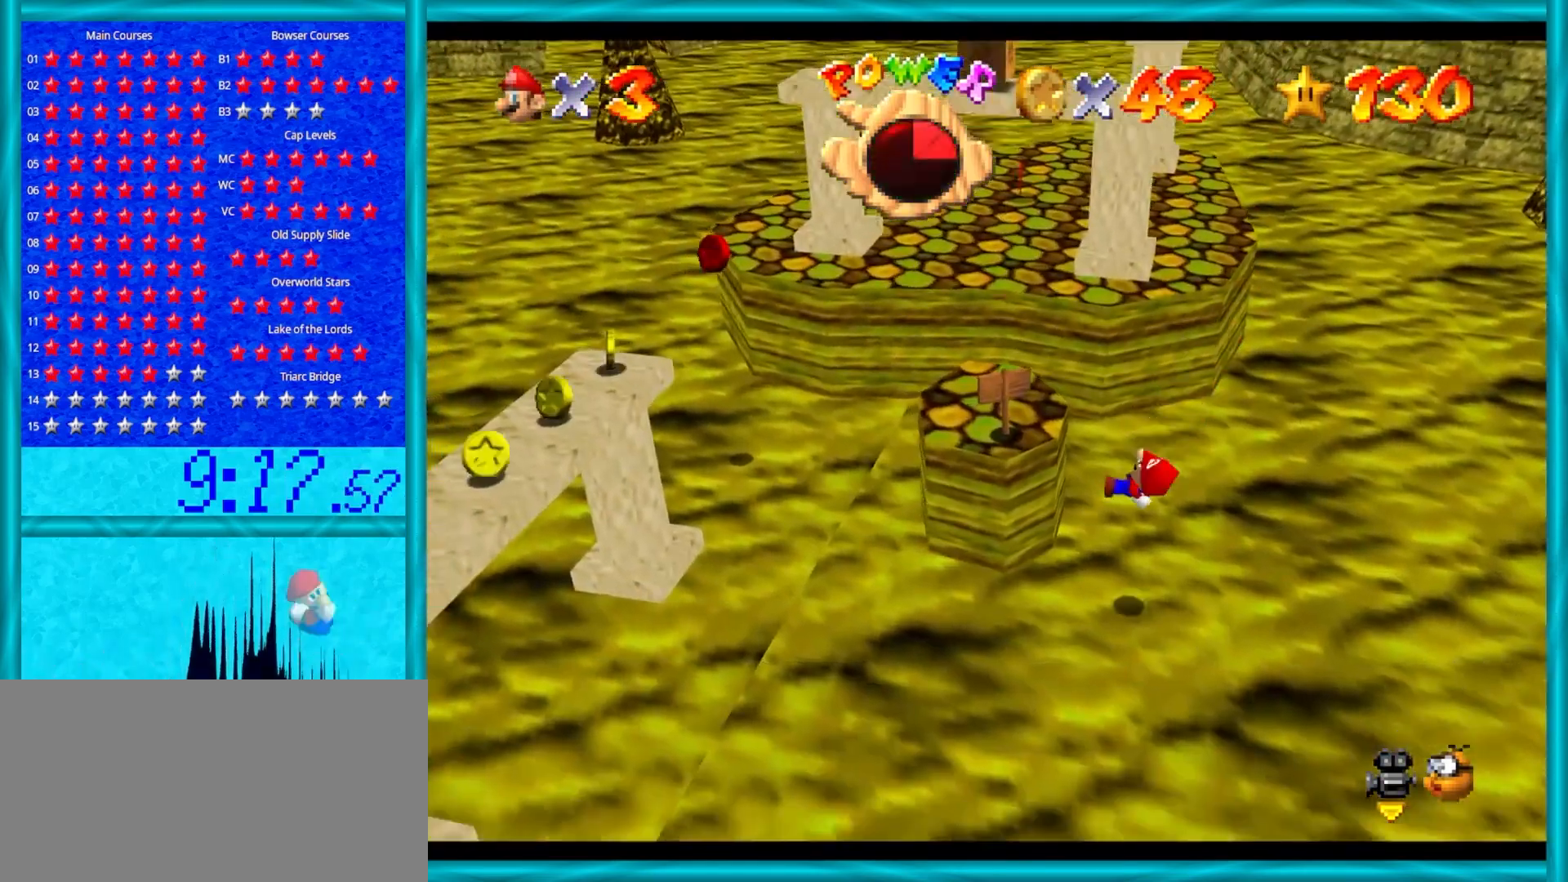
{"buttons": [], "left_stick": "center", "events": [[117, "left_stick", "center"]]}
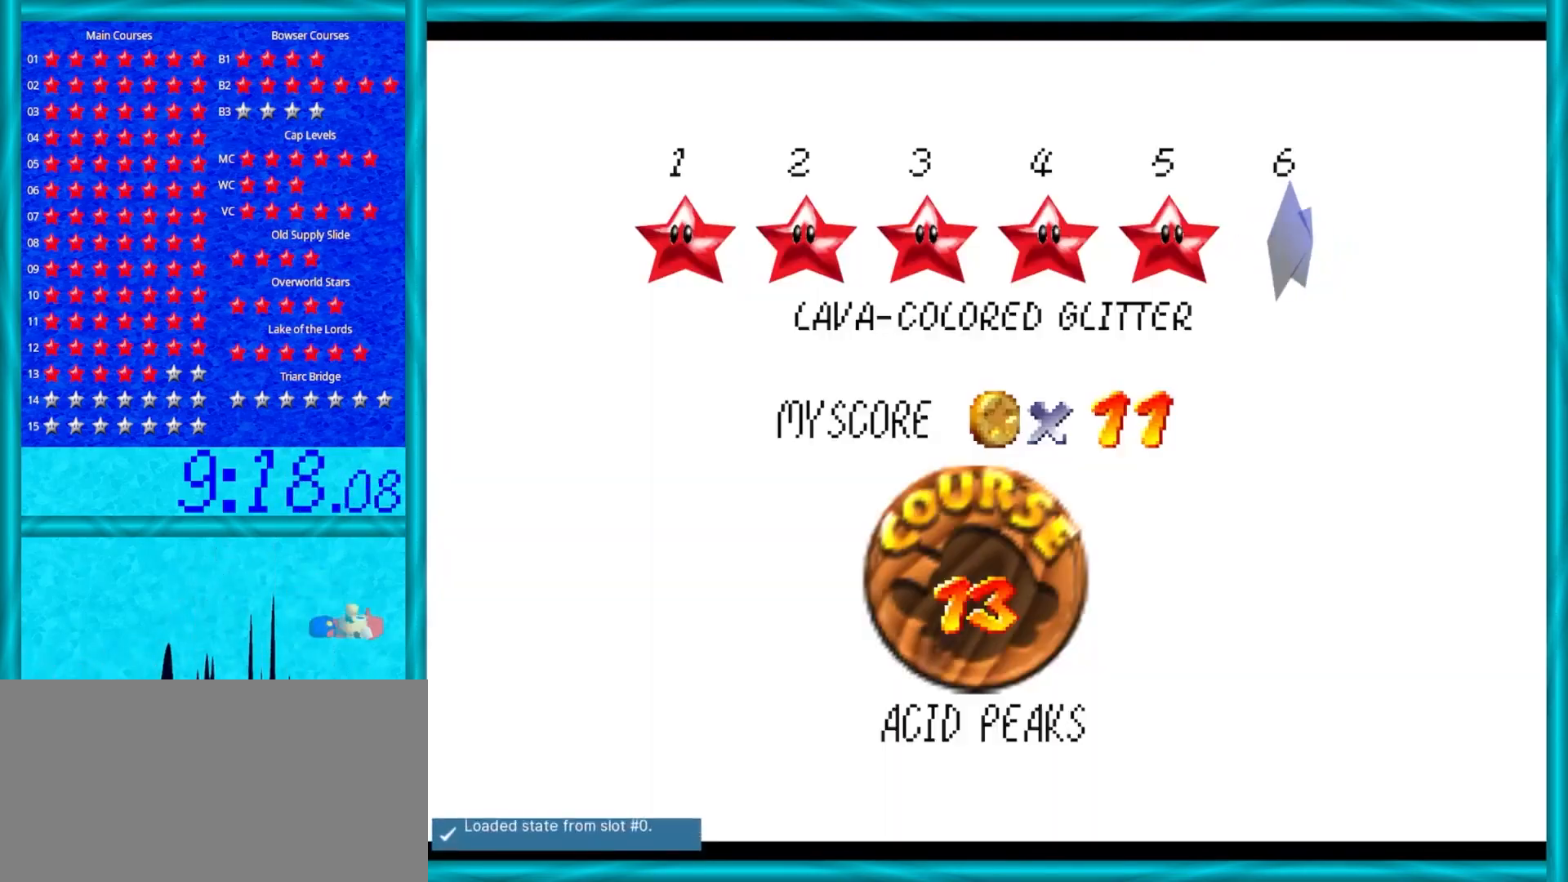
{"buttons": ["A"], "left_stick": "center", "events": [[400, "A", "down"]]}
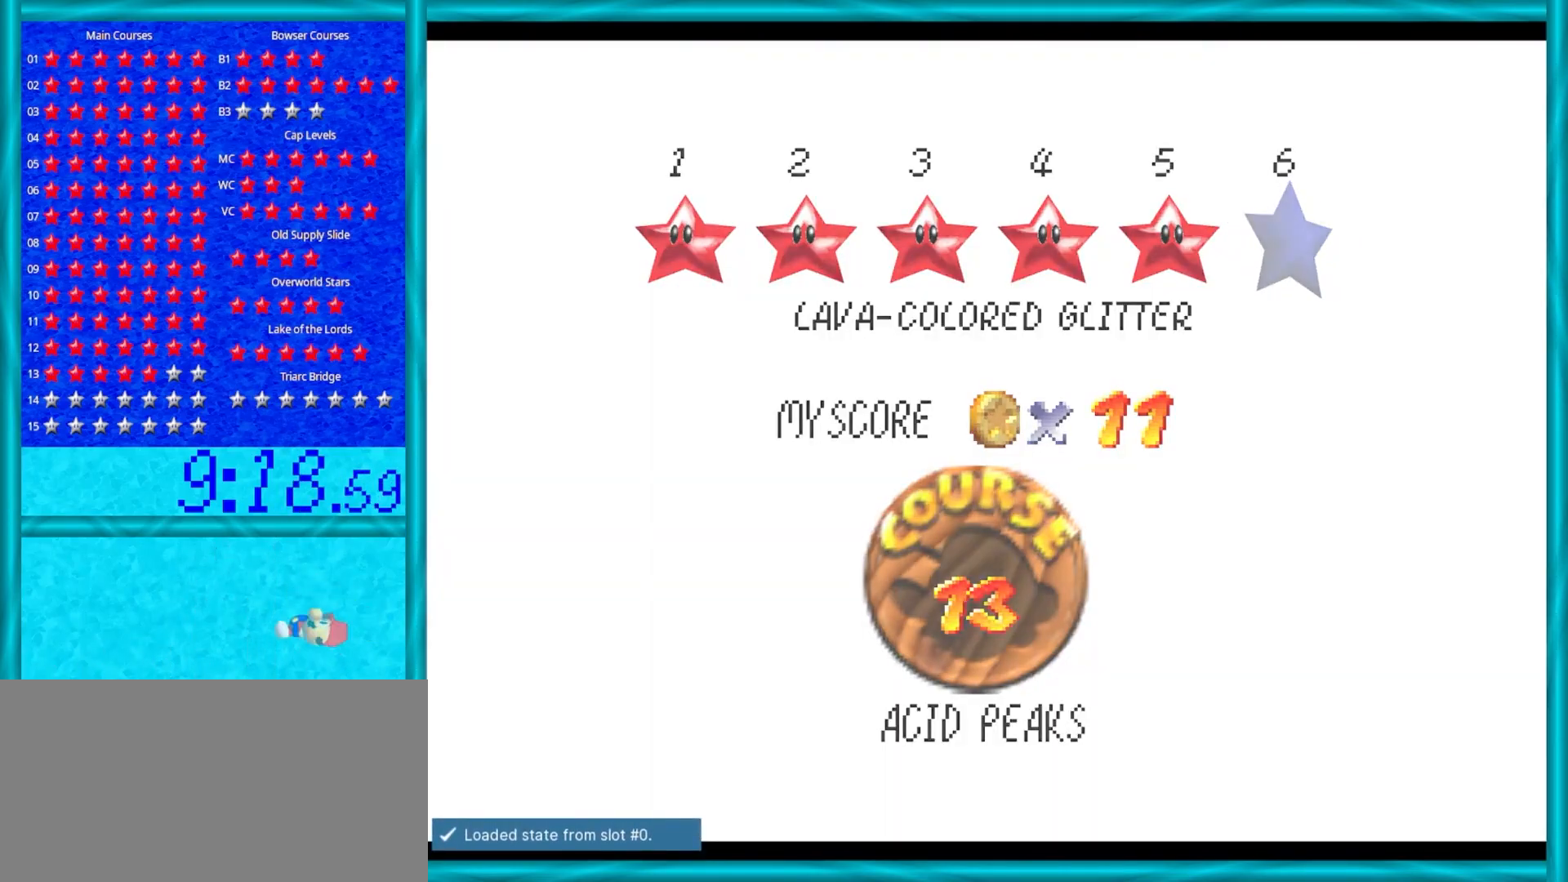
{"buttons": [], "left_stick": "center", "events": [[67, "A", "up"]]}
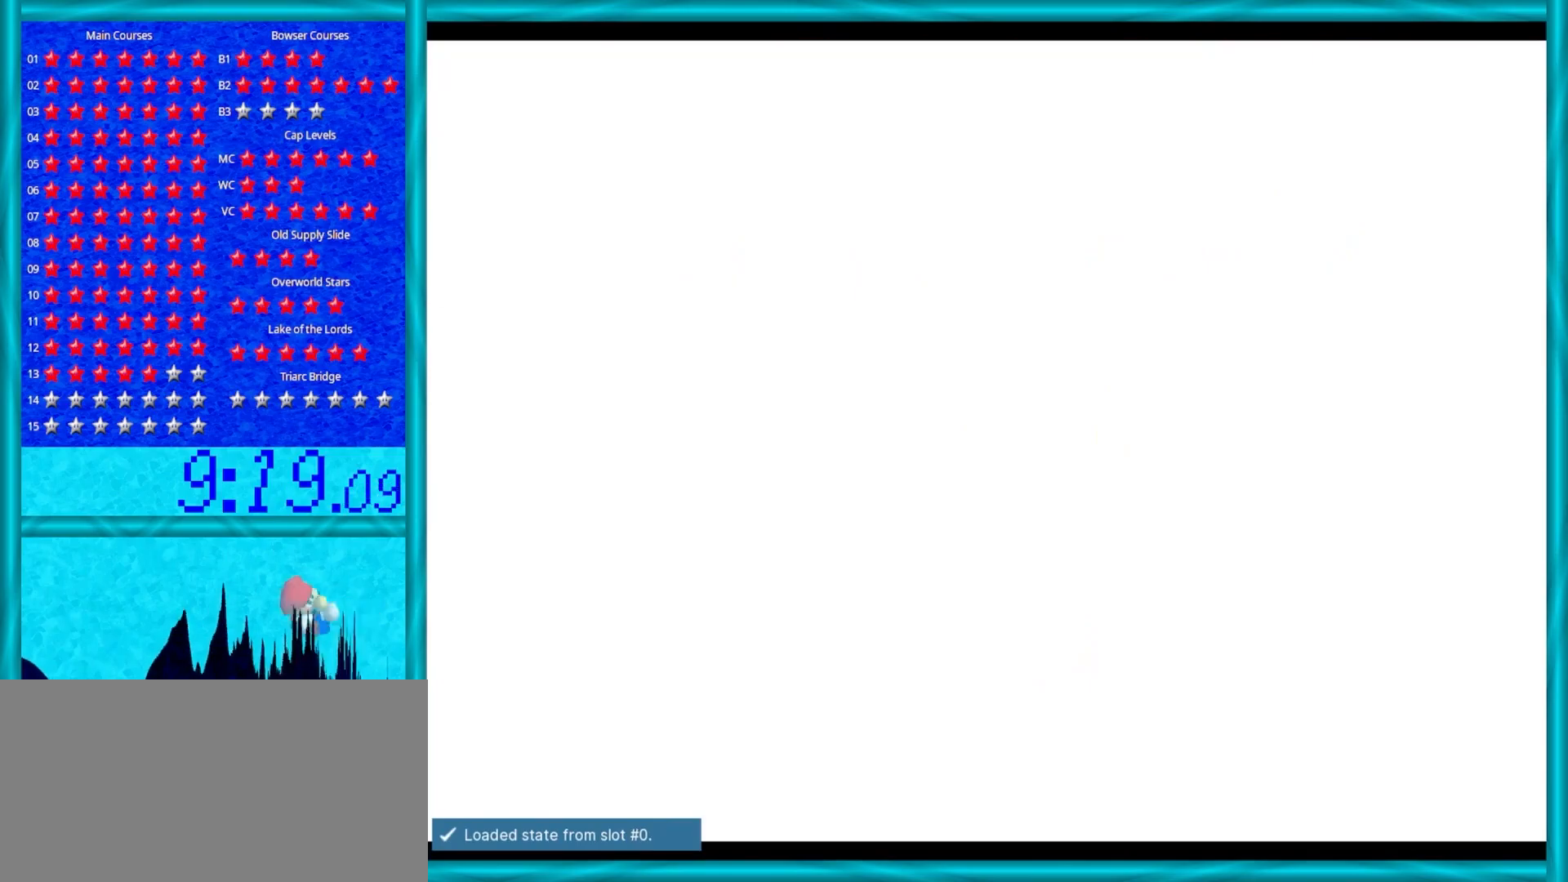
{"buttons": [], "left_stick": "center", "events": []}
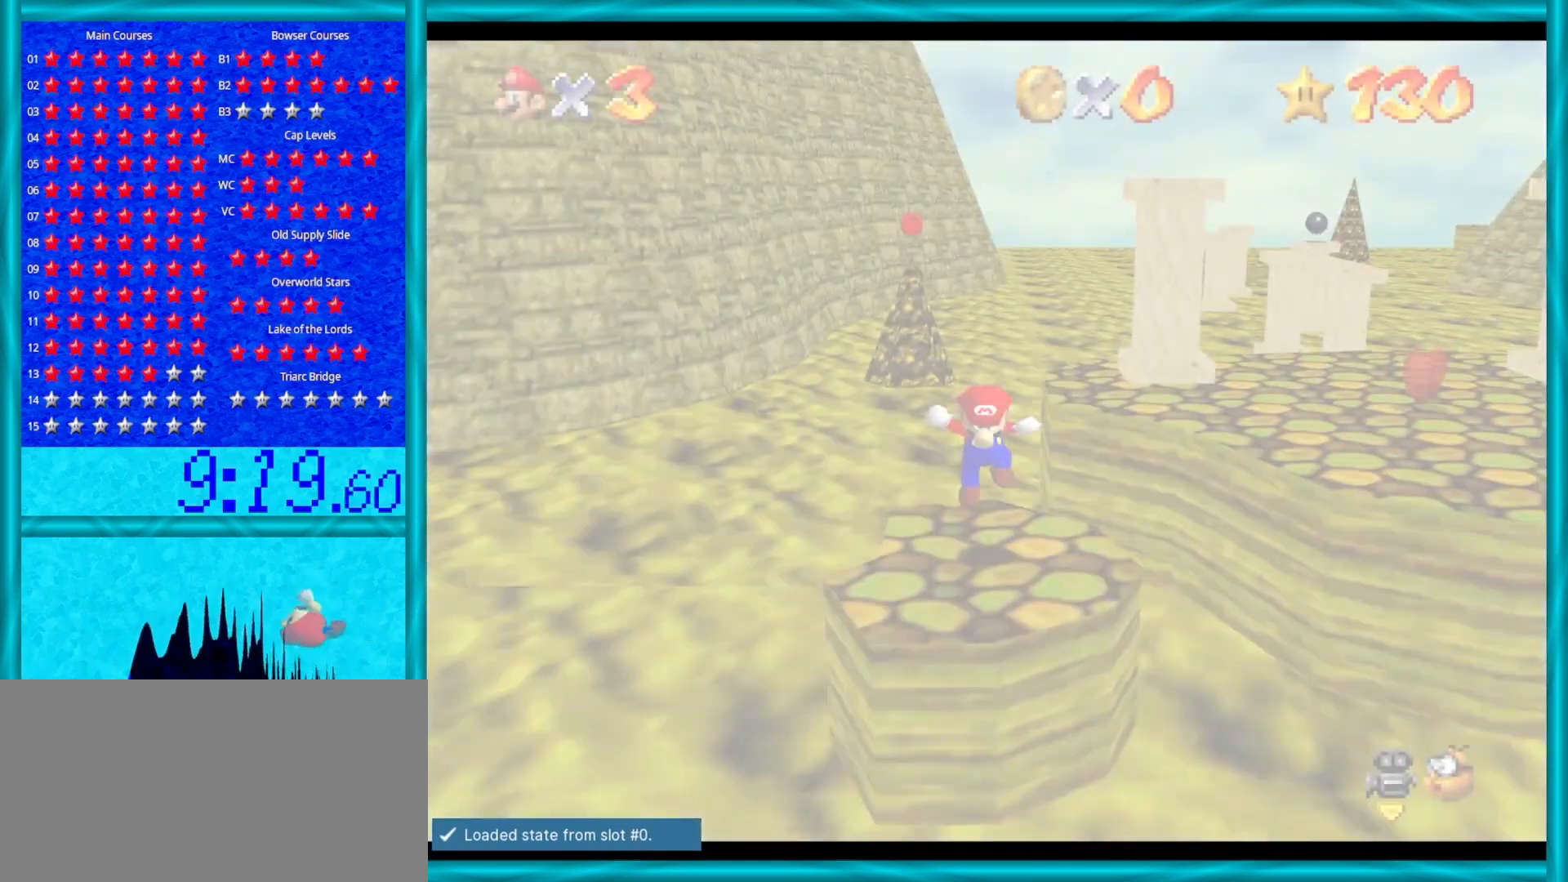
{"buttons": [], "left_stick": "center", "events": [[333, "C_LEFT", "down"], [500, "C_LEFT", "up"]]}
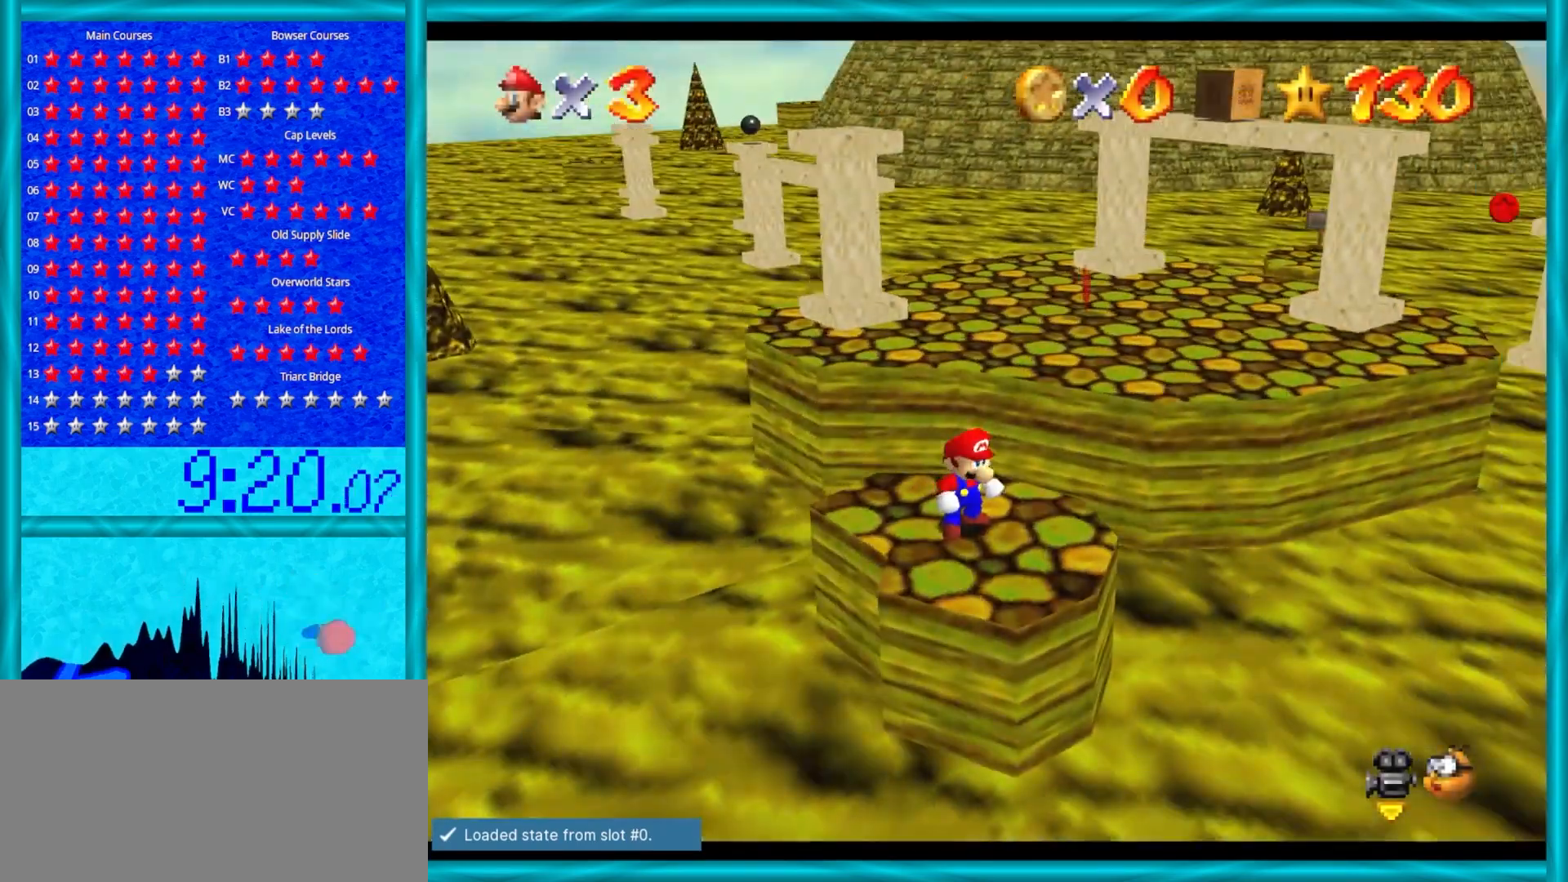
{"buttons": [], "left_stick": "center", "events": [[250, "C_LEFT", "down"], [400, "C_LEFT", "up"]]}
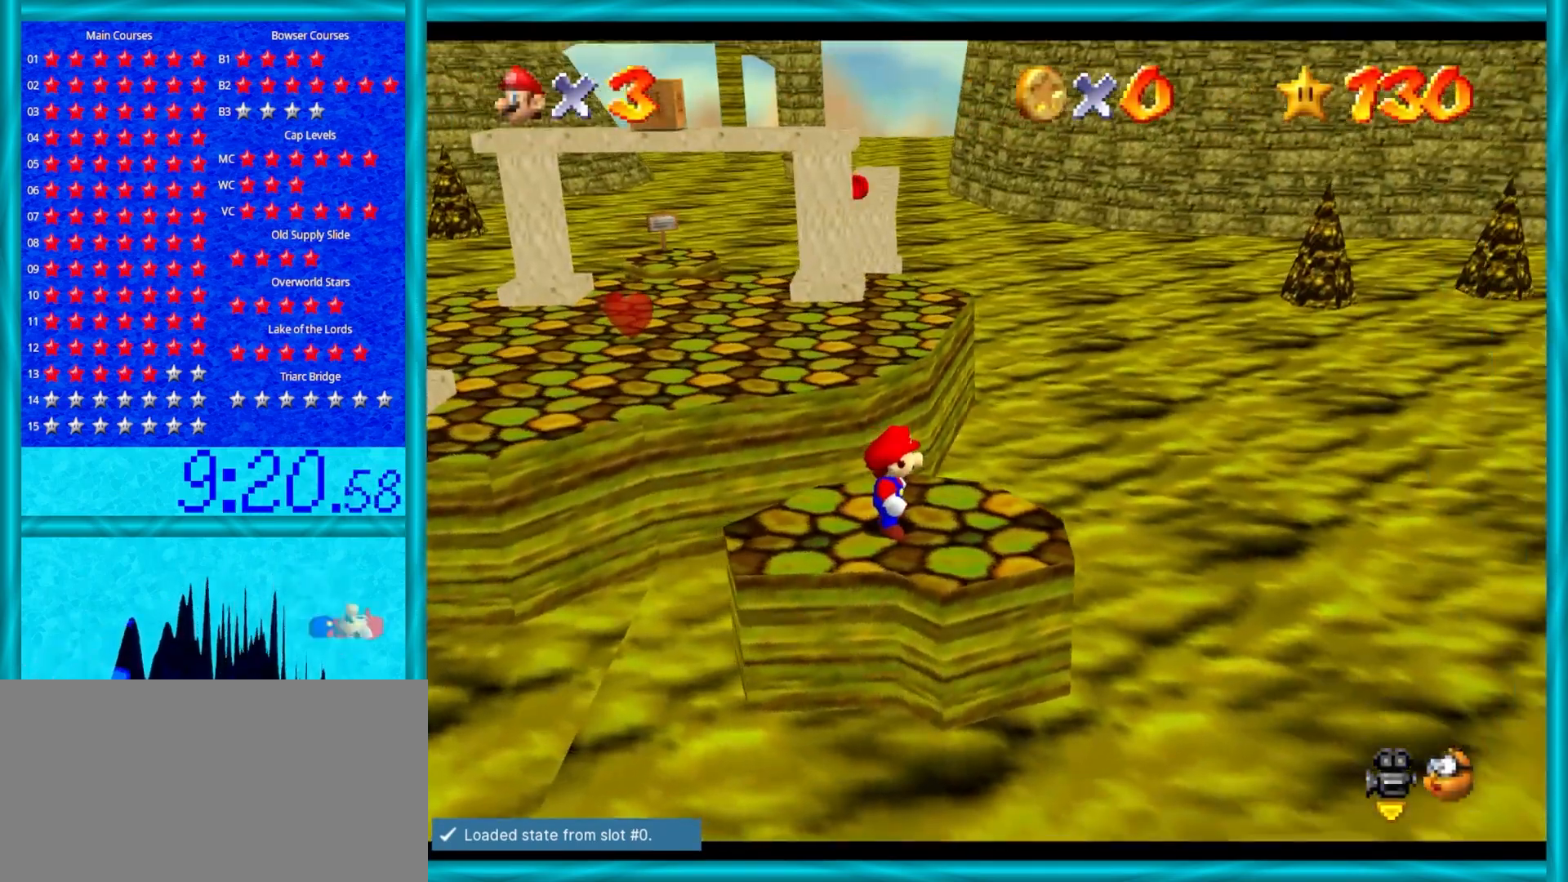
{"buttons": ["C_UP"], "left_stick": "center", "events": [[467, "C_UP", "down"]]}
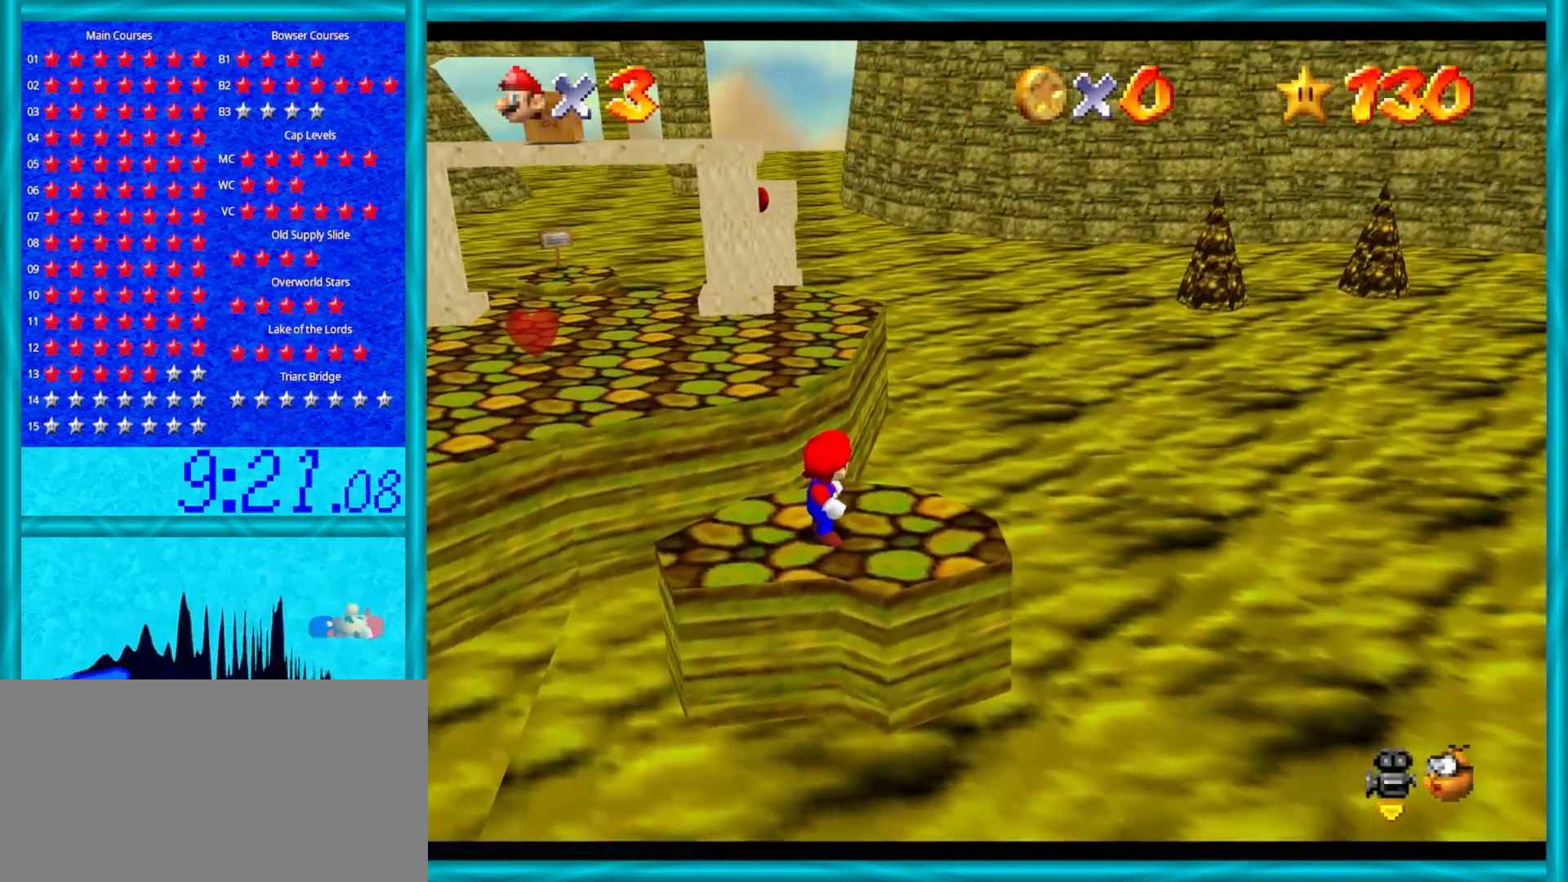
{"buttons": ["C_RIGHT"], "left_stick": "center", "events": [[150, "C_UP", "up"], [400, "C_RIGHT", "down"]]}
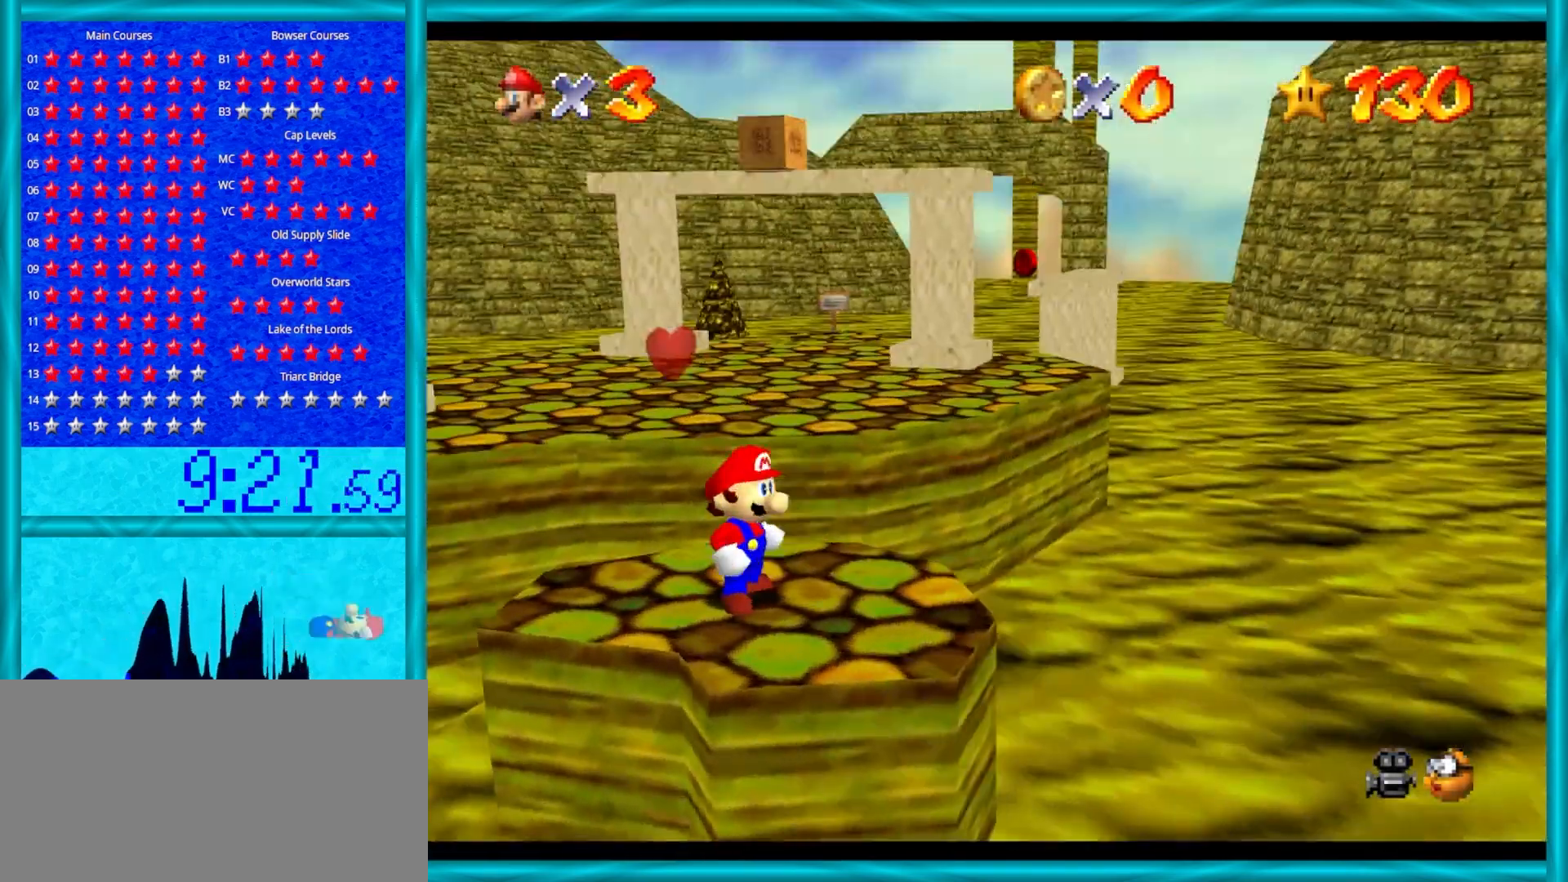
{"buttons": [], "left_stick": "center", "events": [[67, "C_RIGHT", "up"], [150, "C_RIGHT", "down"], [250, "C_RIGHT", "up"], [367, "C_RIGHT", "down"], [483, "C_RIGHT", "up"]]}
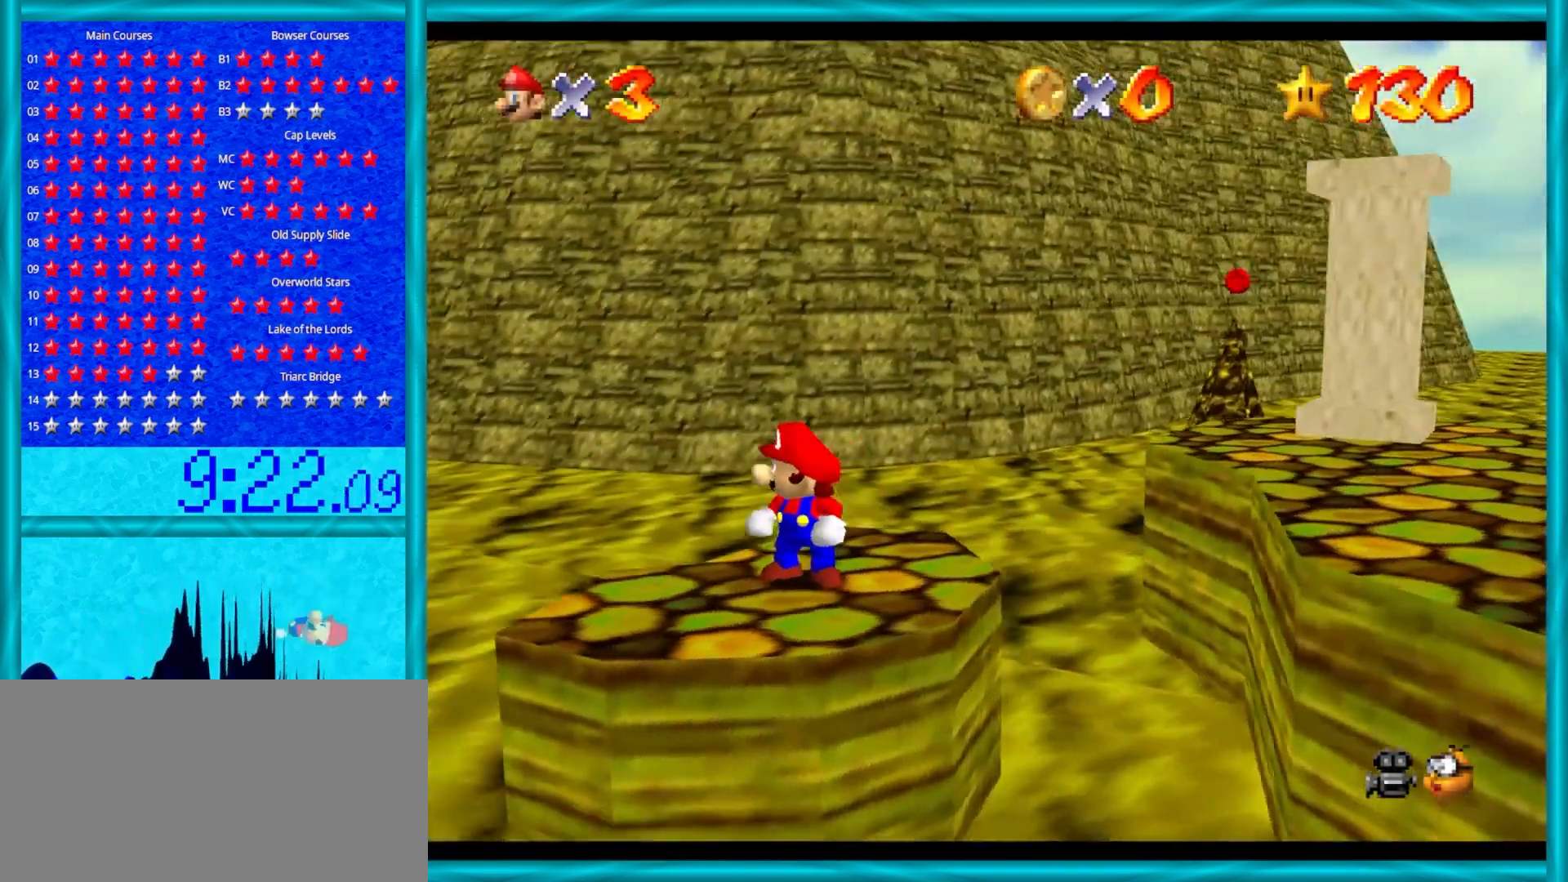
{"buttons": [], "left_stick": "center", "events": [[100, "C_RIGHT", "down"], [267, "C_RIGHT", "up"]]}
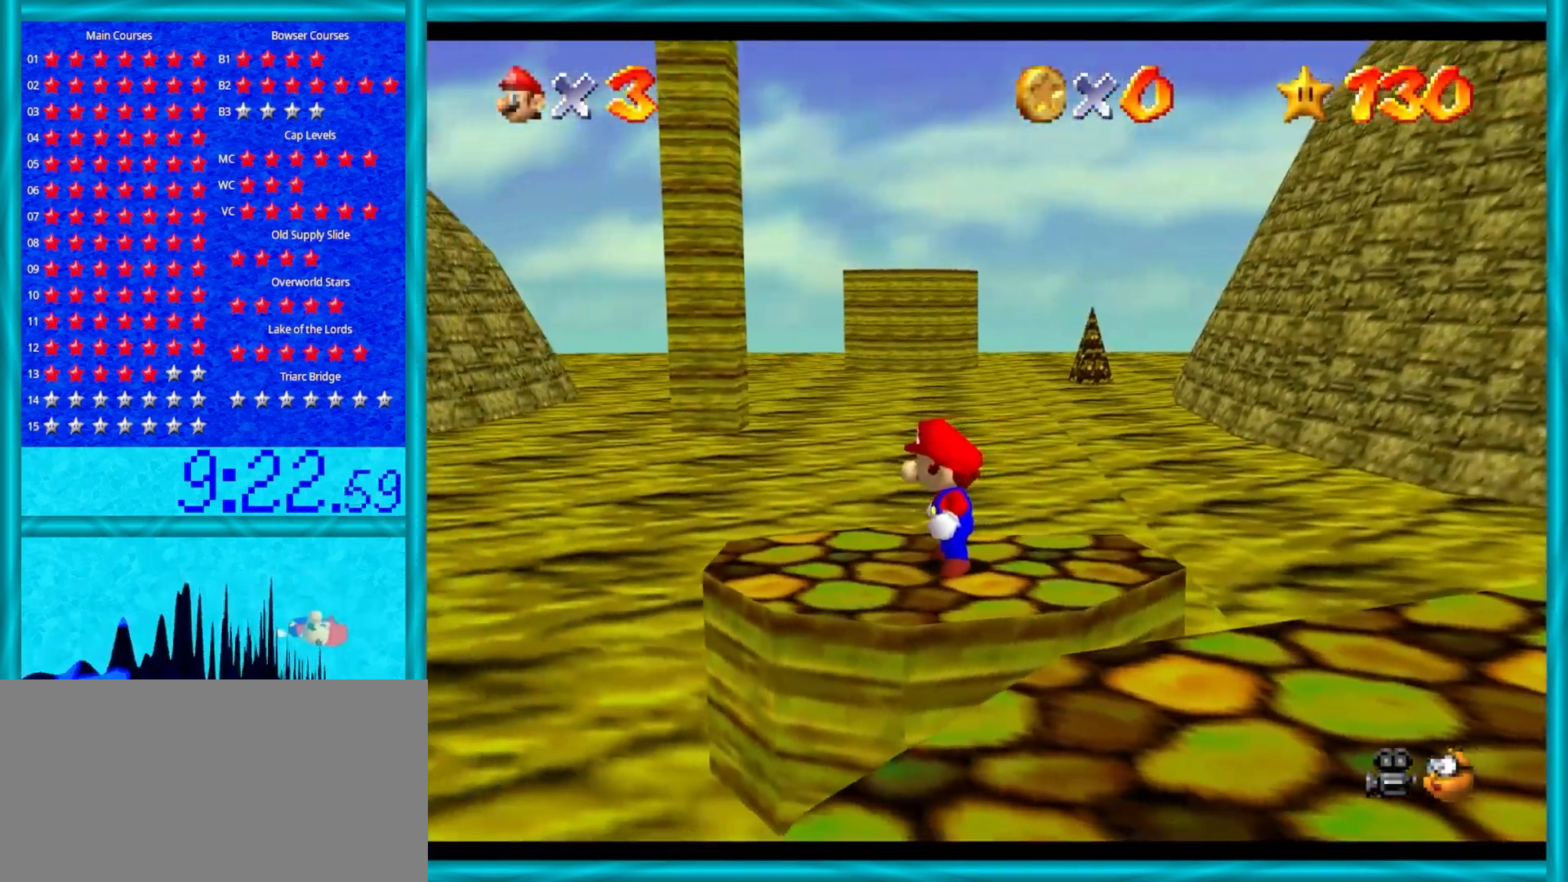
{"buttons": ["C_LEFT"], "left_stick": "center", "events": [[317, "C_LEFT", "down"], [383, "C_LEFT", "up"], [467, "C_LEFT", "down"]]}
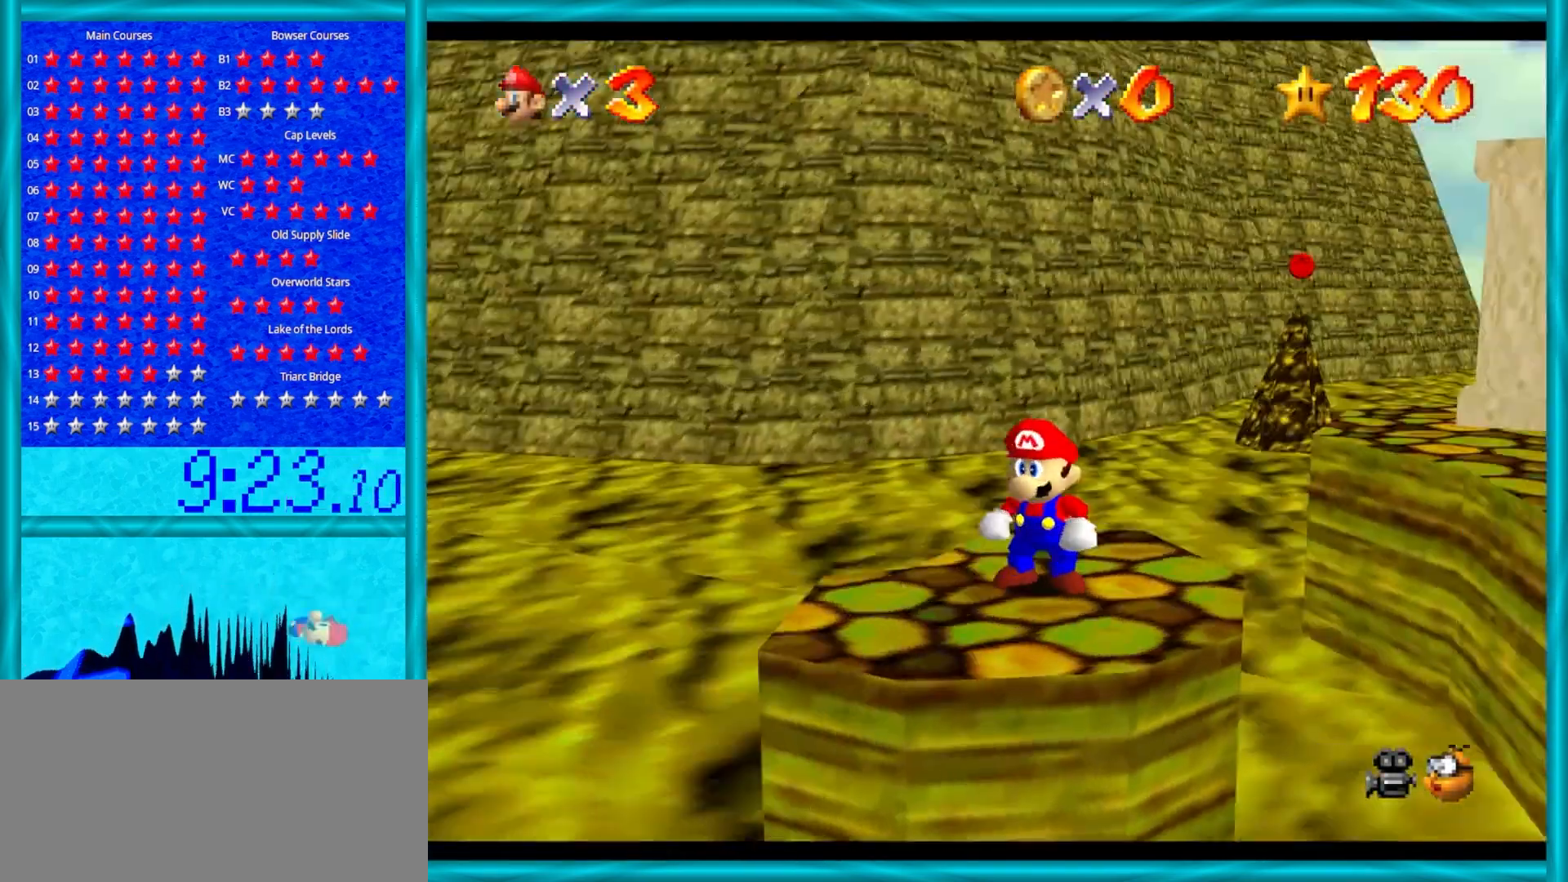
{"buttons": [], "left_stick": "center", "events": [[100, "C_LEFT", "up"], [133, "C_LEFT", "down"], [233, "C_LEFT", "up"], [317, "C_LEFT", "down"], [417, "C_LEFT", "up"]]}
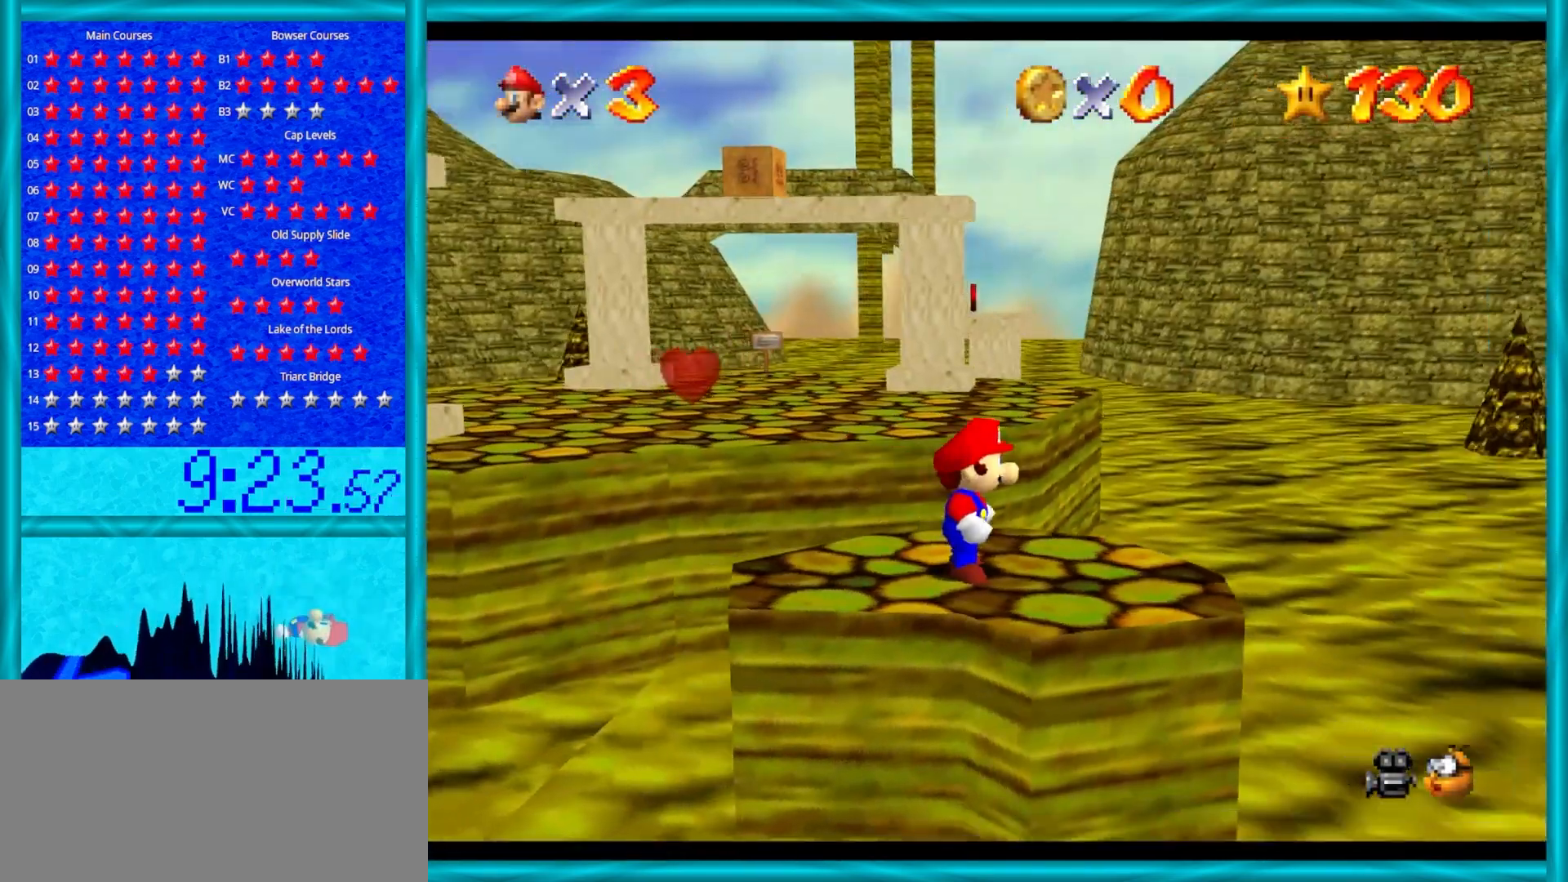
{"buttons": [], "left_stick": "center", "events": []}
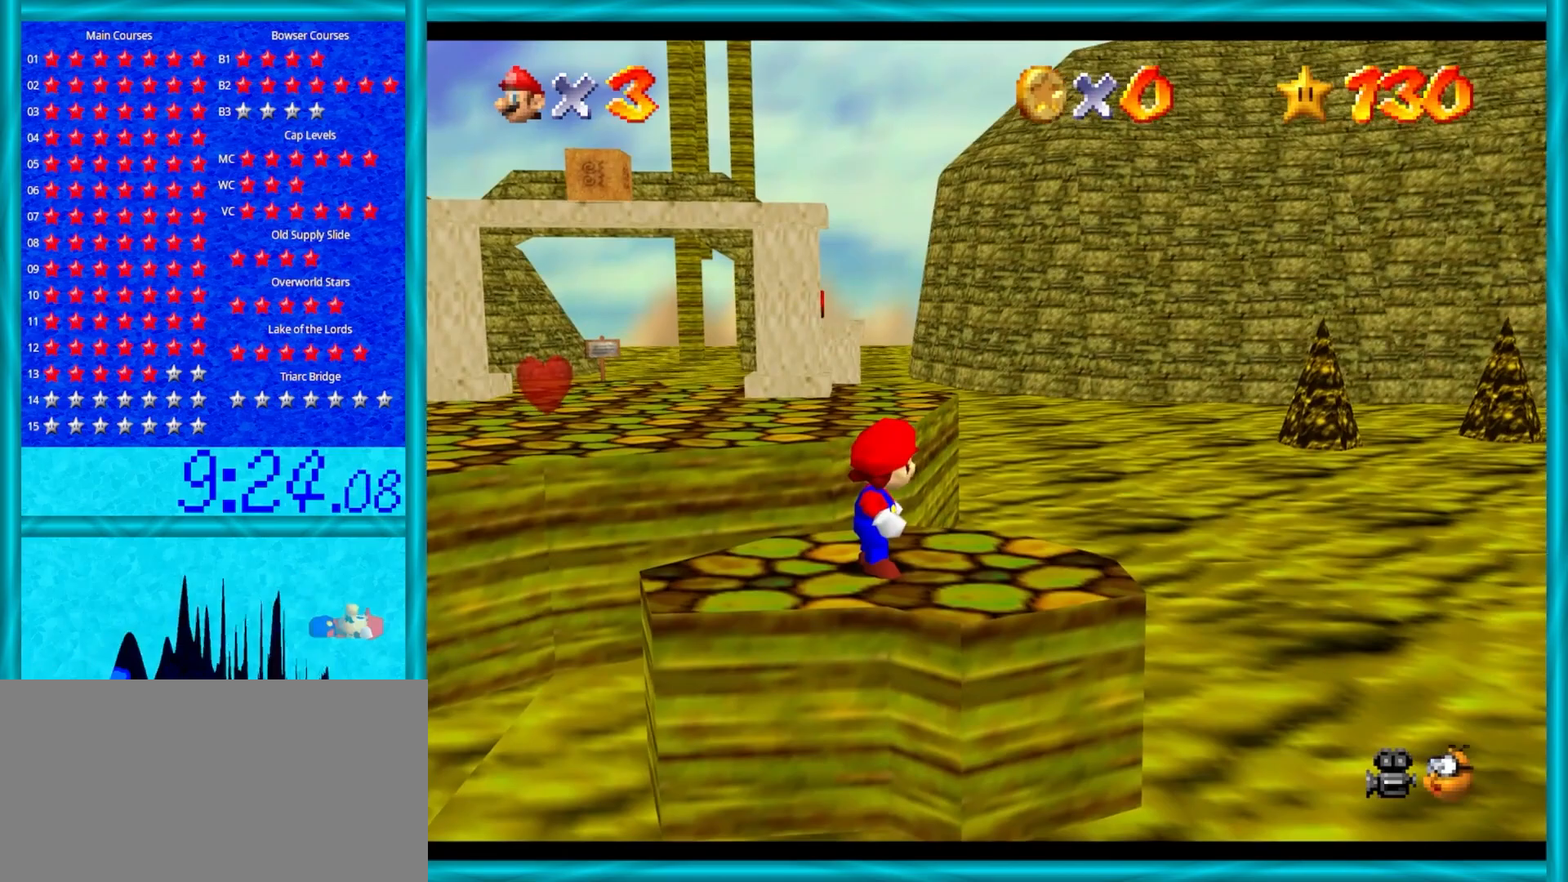
{"buttons": ["C_RIGHT"], "left_stick": "center", "events": [[433, "C_RIGHT", "down"]]}
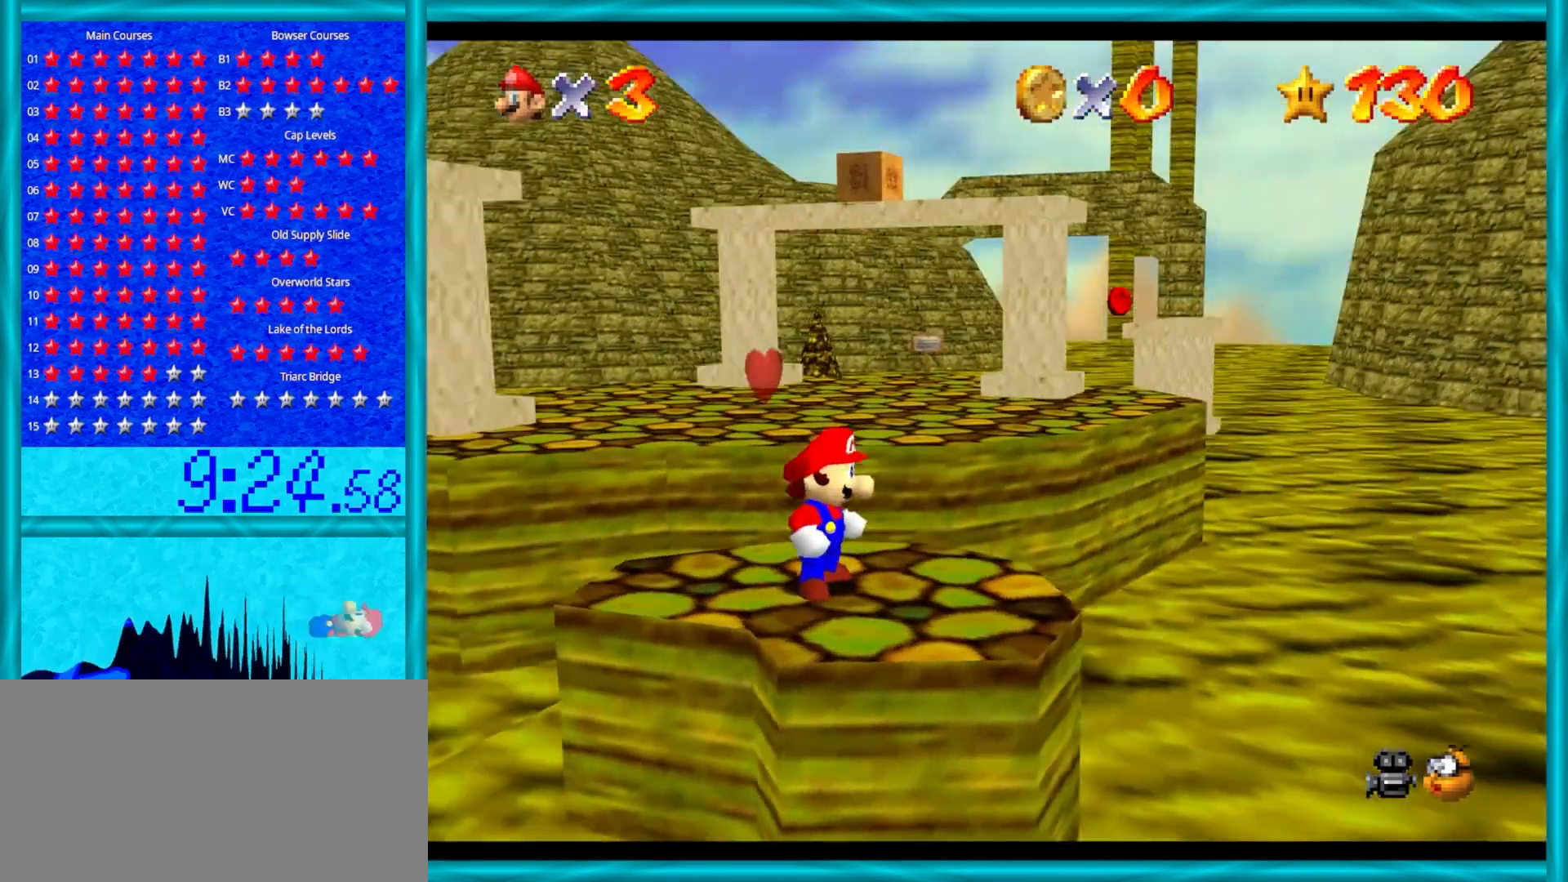
{"buttons": ["C_RIGHT"], "left_stick": "center", "events": [[67, "C_RIGHT", "up"], [150, "C_RIGHT", "down"], [317, "C_RIGHT", "up"], [383, "C_RIGHT", "down"]]}
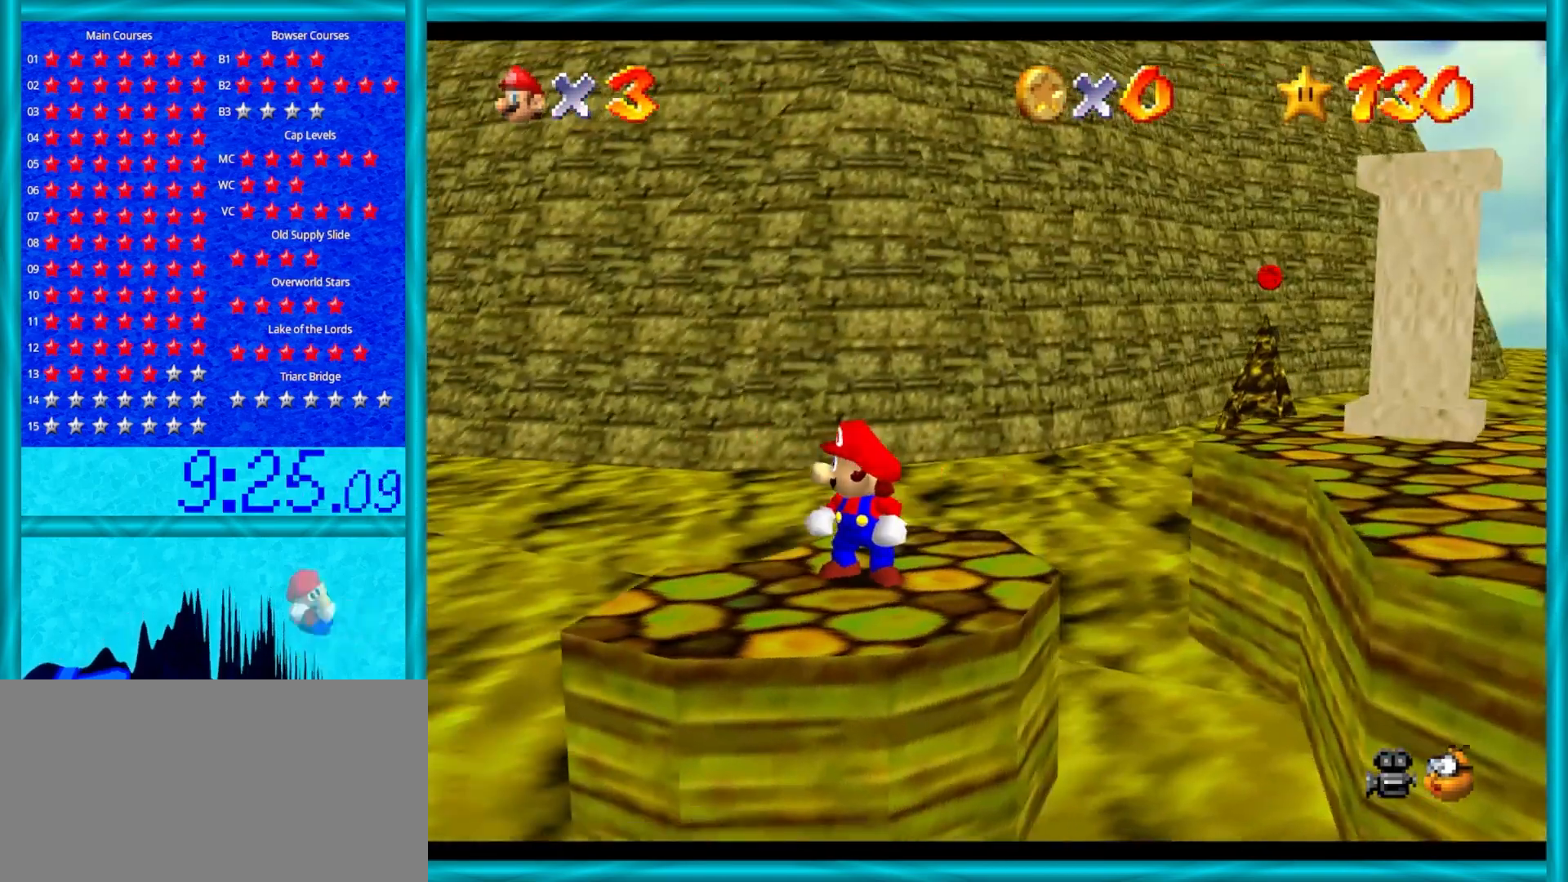
{"buttons": [], "left_stick": "center", "events": [[33, "C_RIGHT", "up"], [267, "C_RIGHT", "down"], [400, "C_RIGHT", "up"]]}
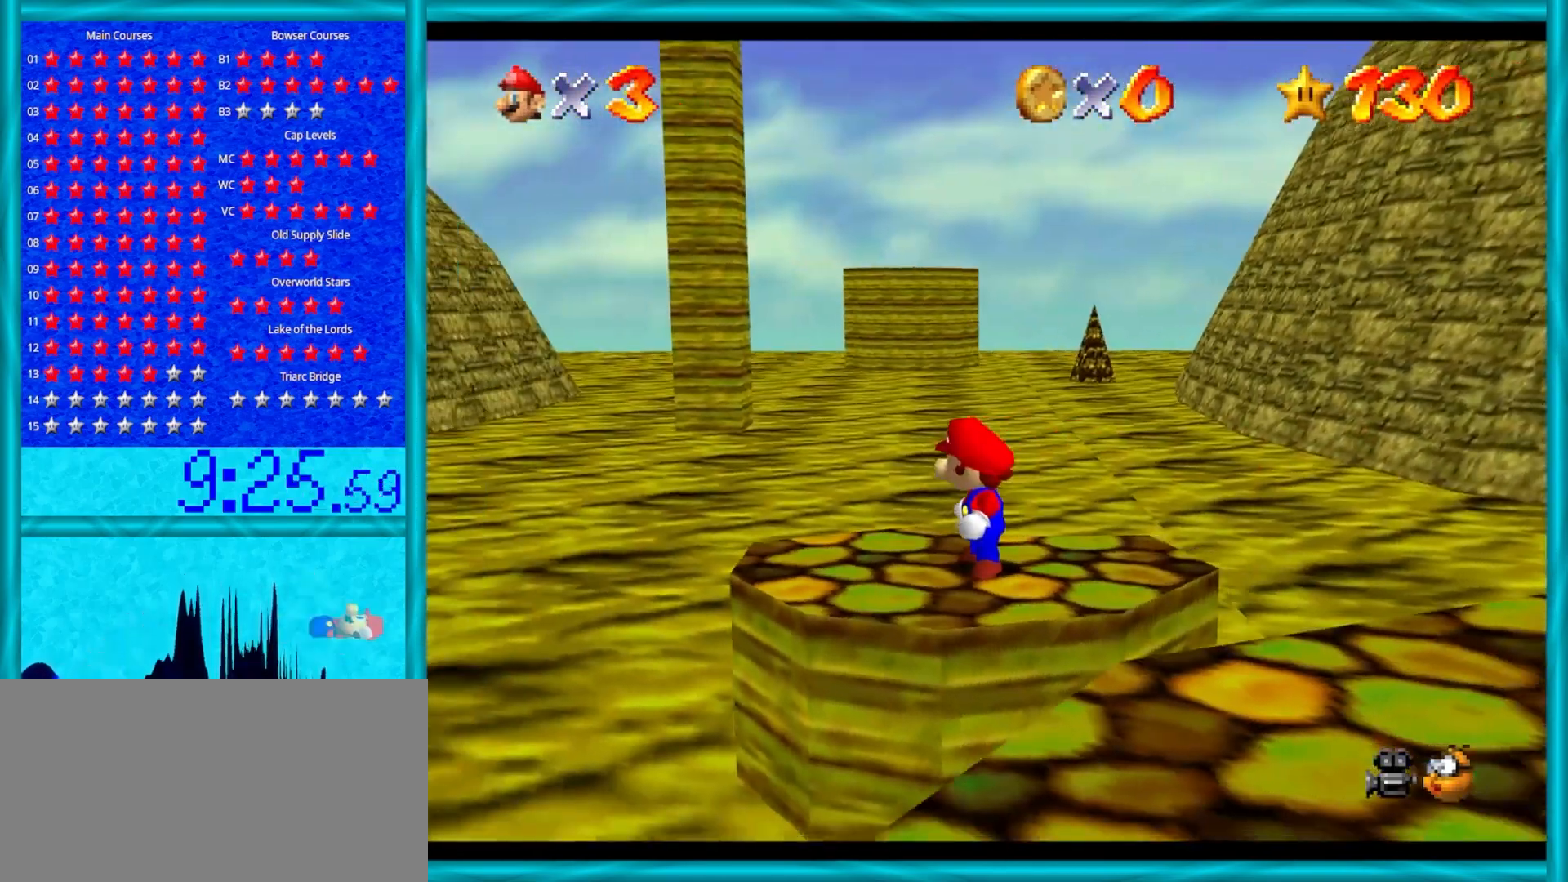
{"buttons": [], "left_stick": "center", "events": [[50, "C_DOWN", "down"], [133, "C_DOWN", "up"]]}